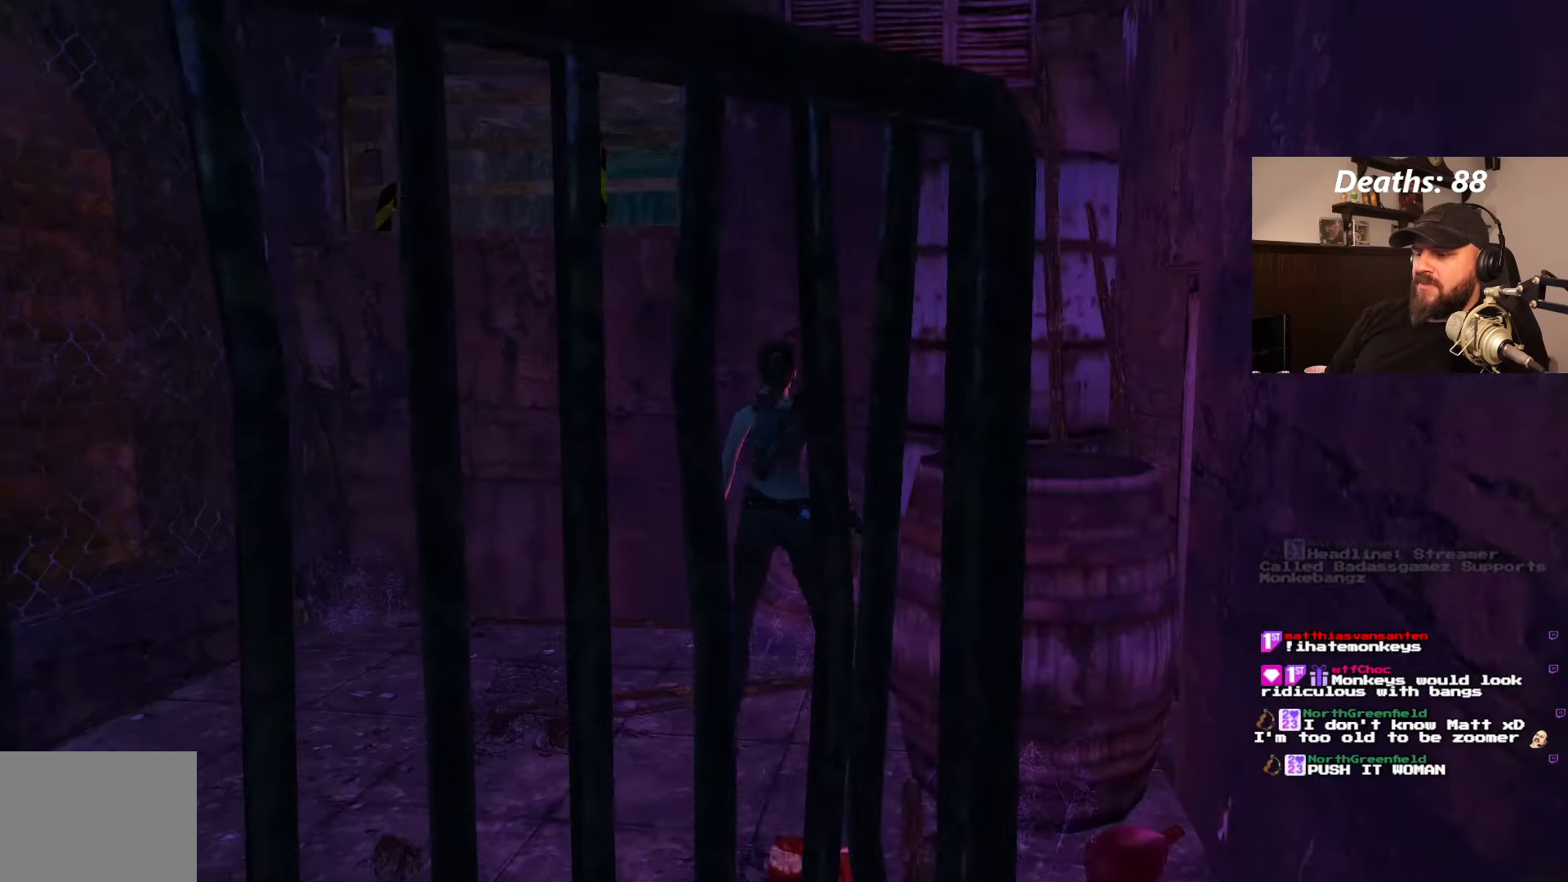
Gameplay with a controller (PlayStation layout); each line is a JSON object with the inputs held at the frame after it. "events" lists button and stick changes between this image and that frame as [ms after this image, input, new state], when the widget could be followed in between. Not read: L3 R3.
{"buttons": ["DPAD_LEFT"], "left_stick": "center", "right_stick": "center", "events": [[184, "DPAD_LEFT", "down"]]}
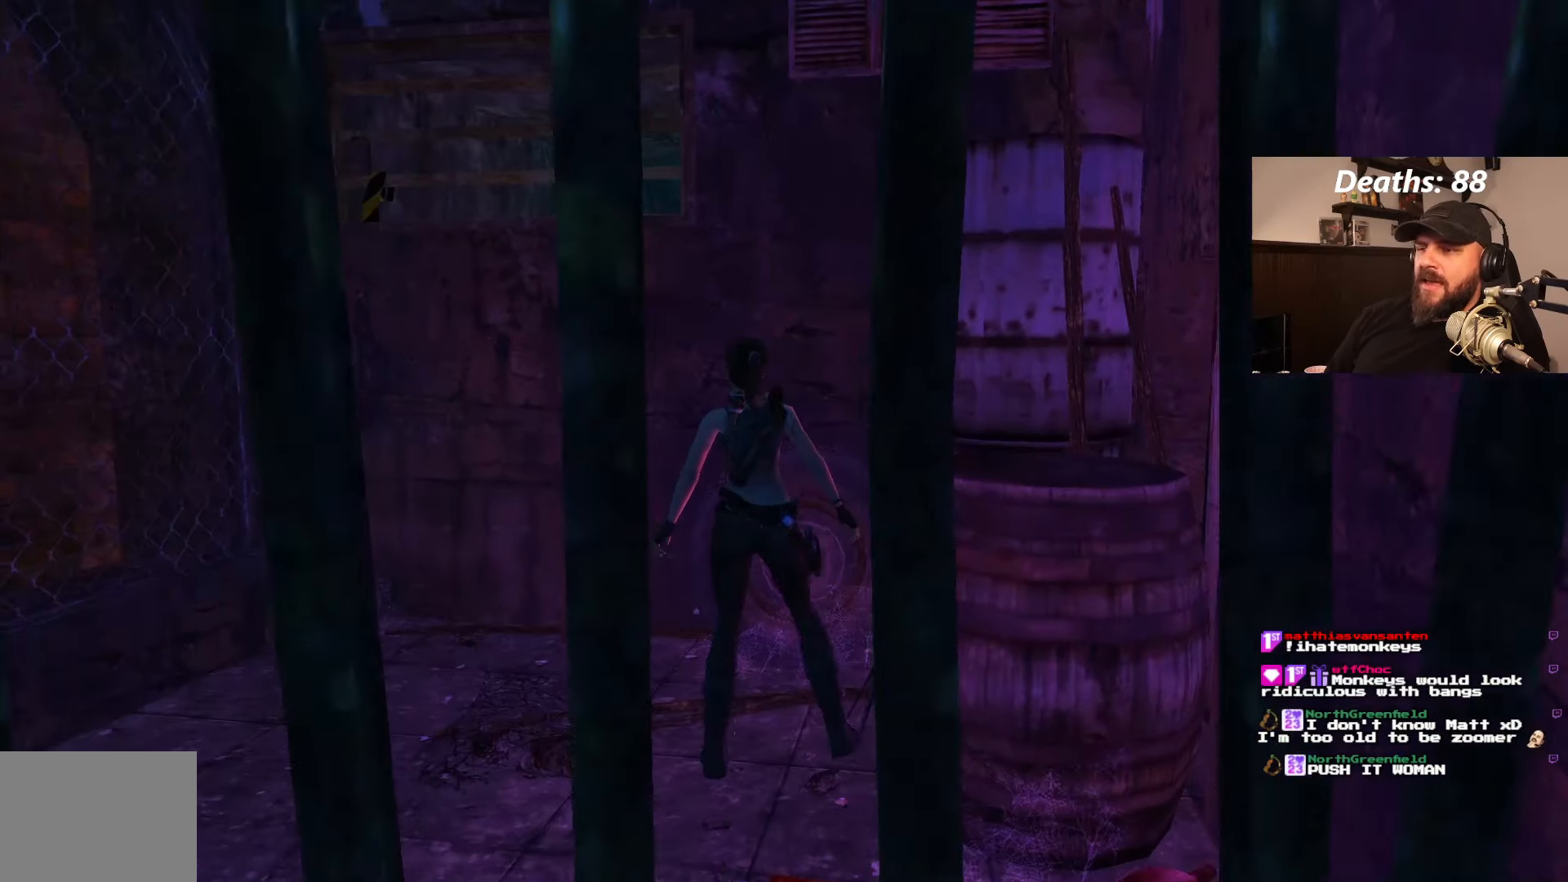
{"buttons": ["DPAD_LEFT"], "left_stick": "center", "right_stick": "center", "events": []}
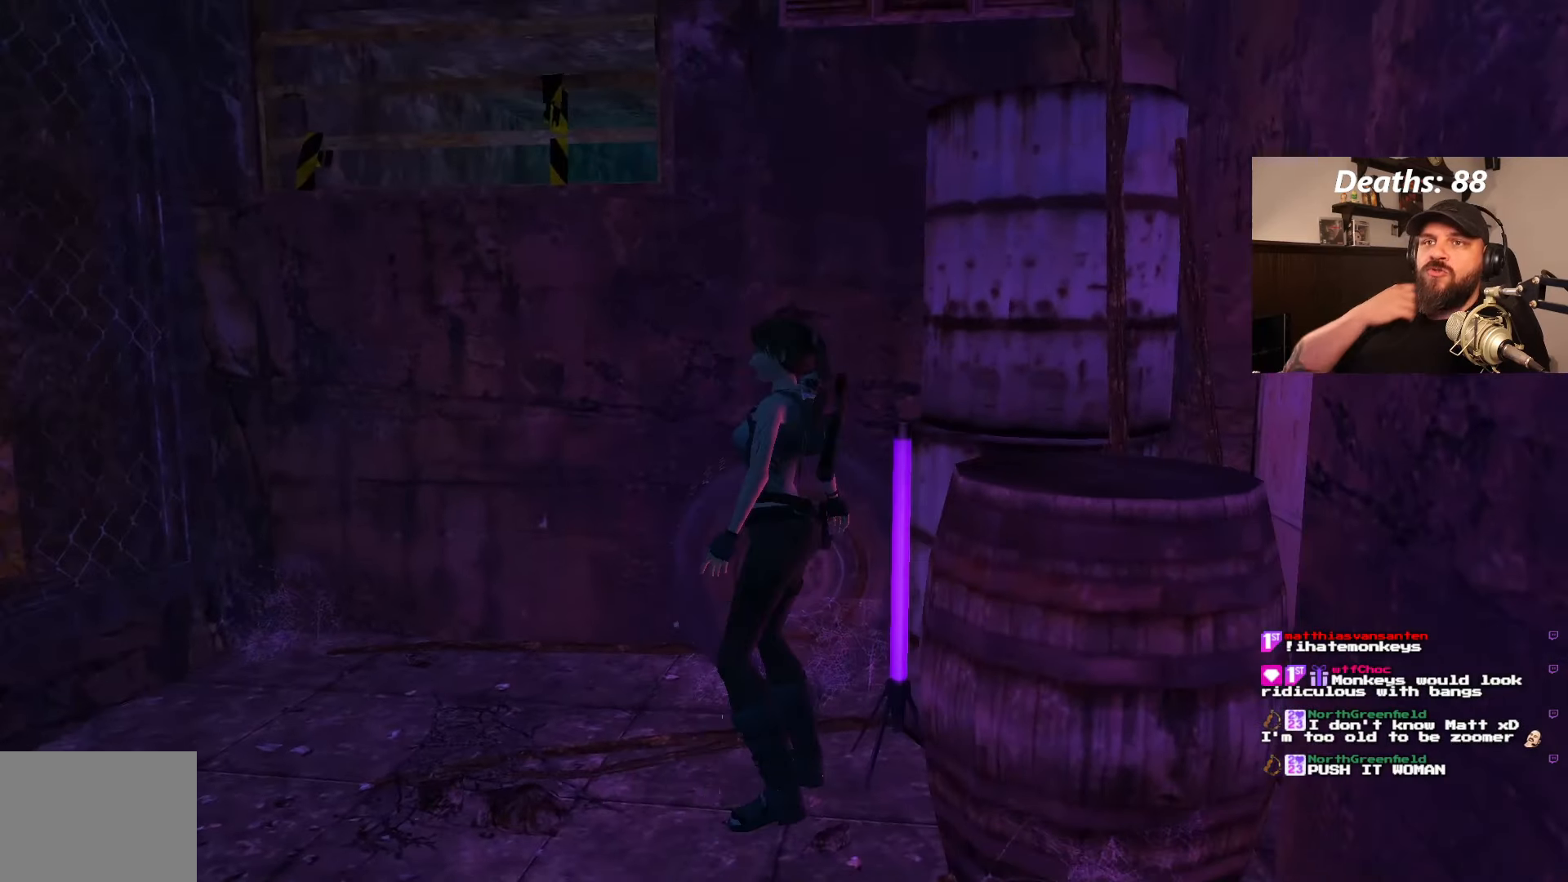
{"buttons": ["DPAD_UP"], "left_stick": "center", "right_stick": "center", "events": [[167, "DPAD_LEFT", "up"], [267, "DPAD_UP", "down"]]}
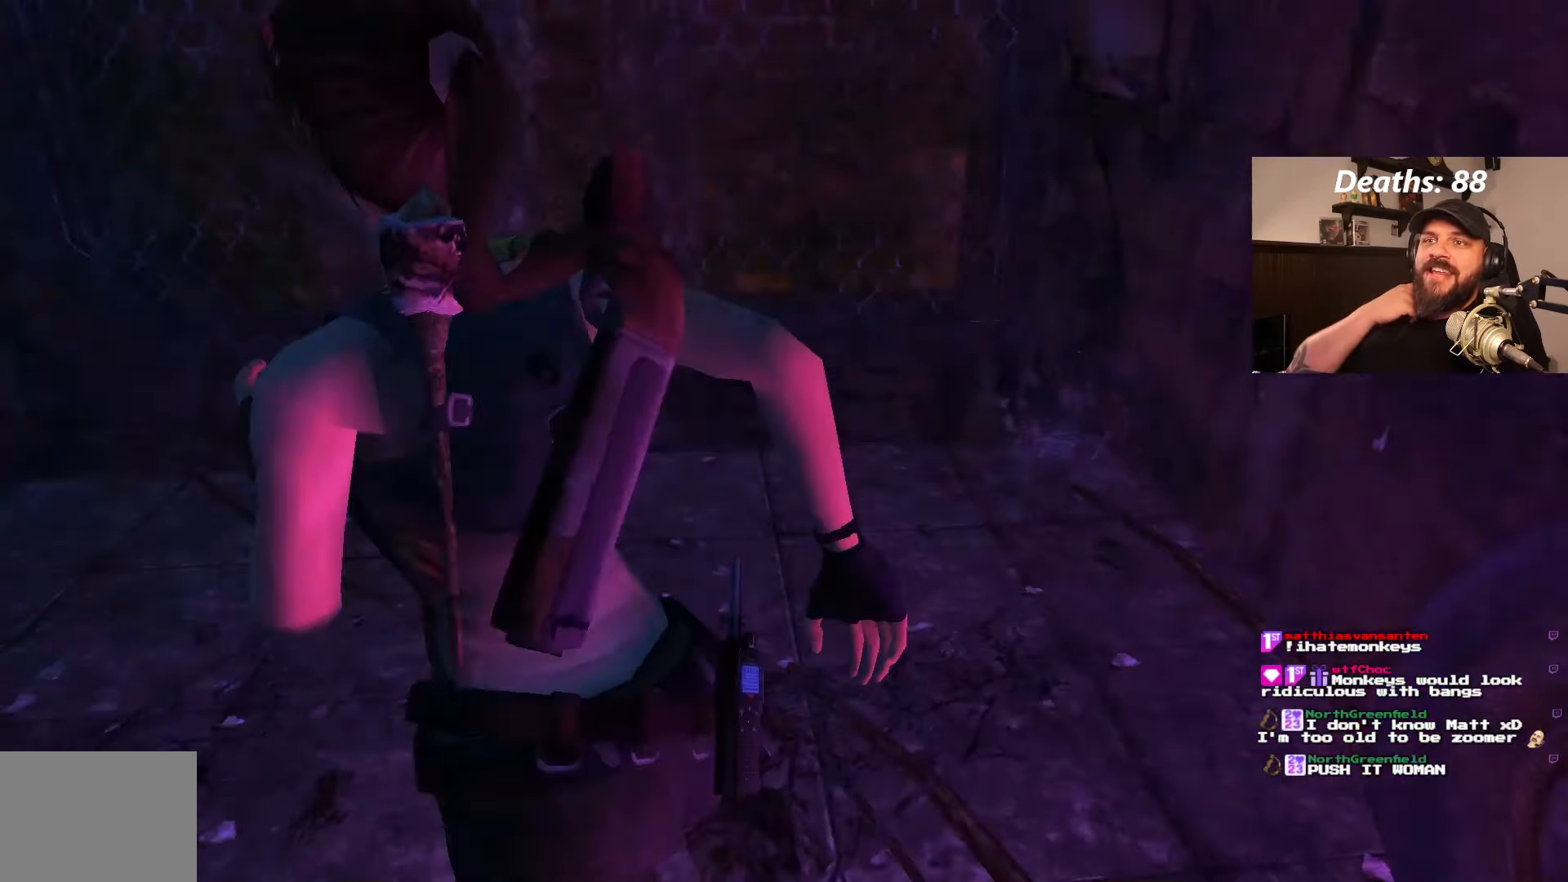
{"buttons": ["DPAD_UP", "DPAD_LEFT"], "left_stick": "center", "right_stick": "center", "events": [[150, "DPAD_LEFT", "down"]]}
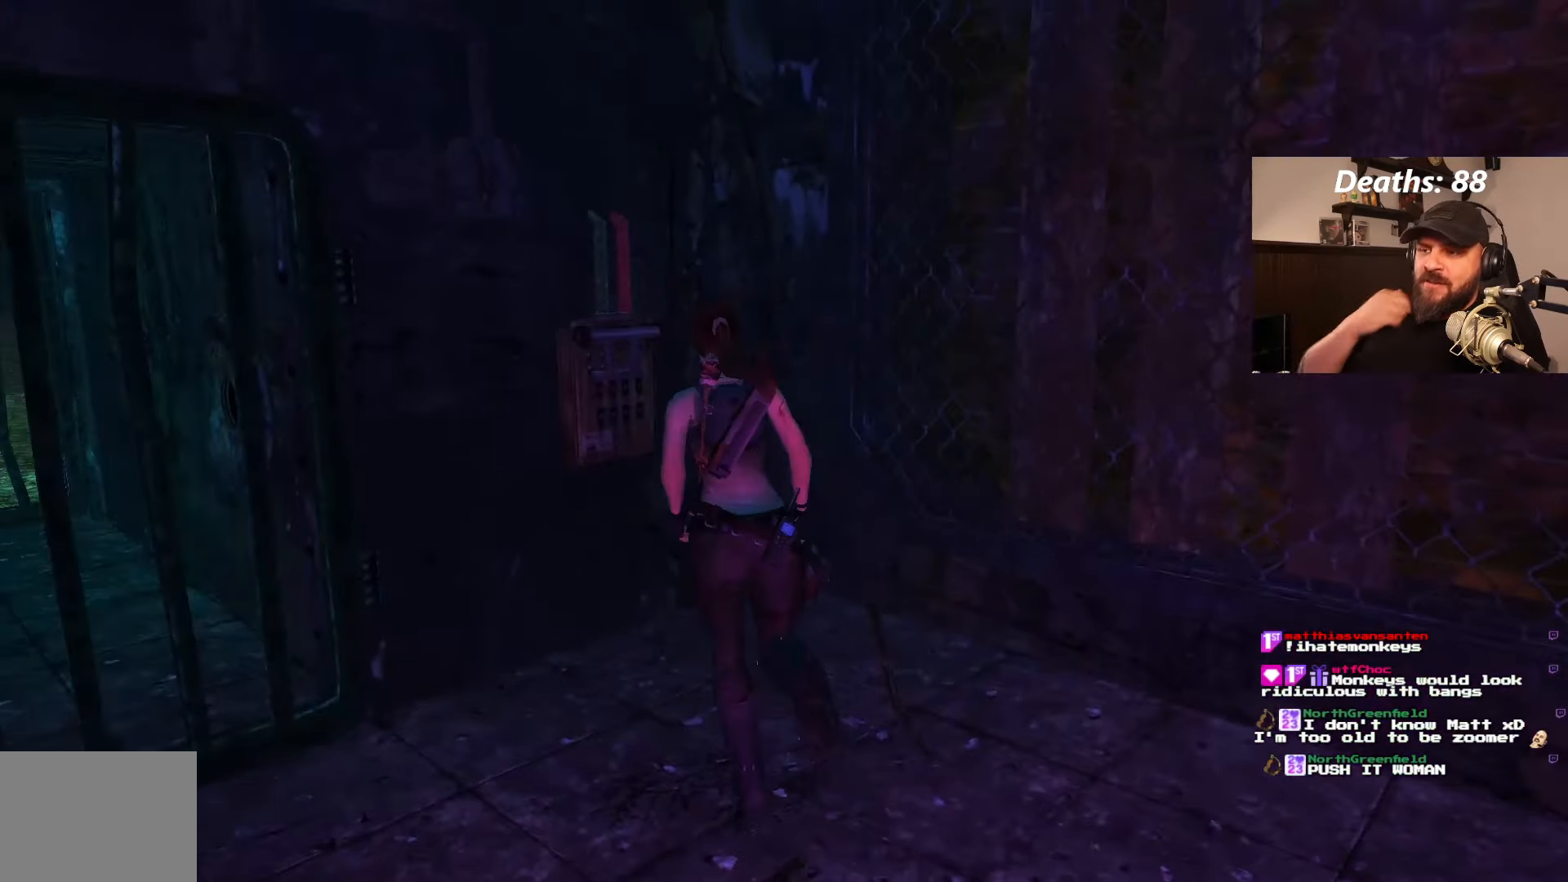
{"buttons": [], "left_stick": "center", "right_stick": "center", "events": [[50, "DPAD_UP", "up"], [300, "DPAD_LEFT", "up"]]}
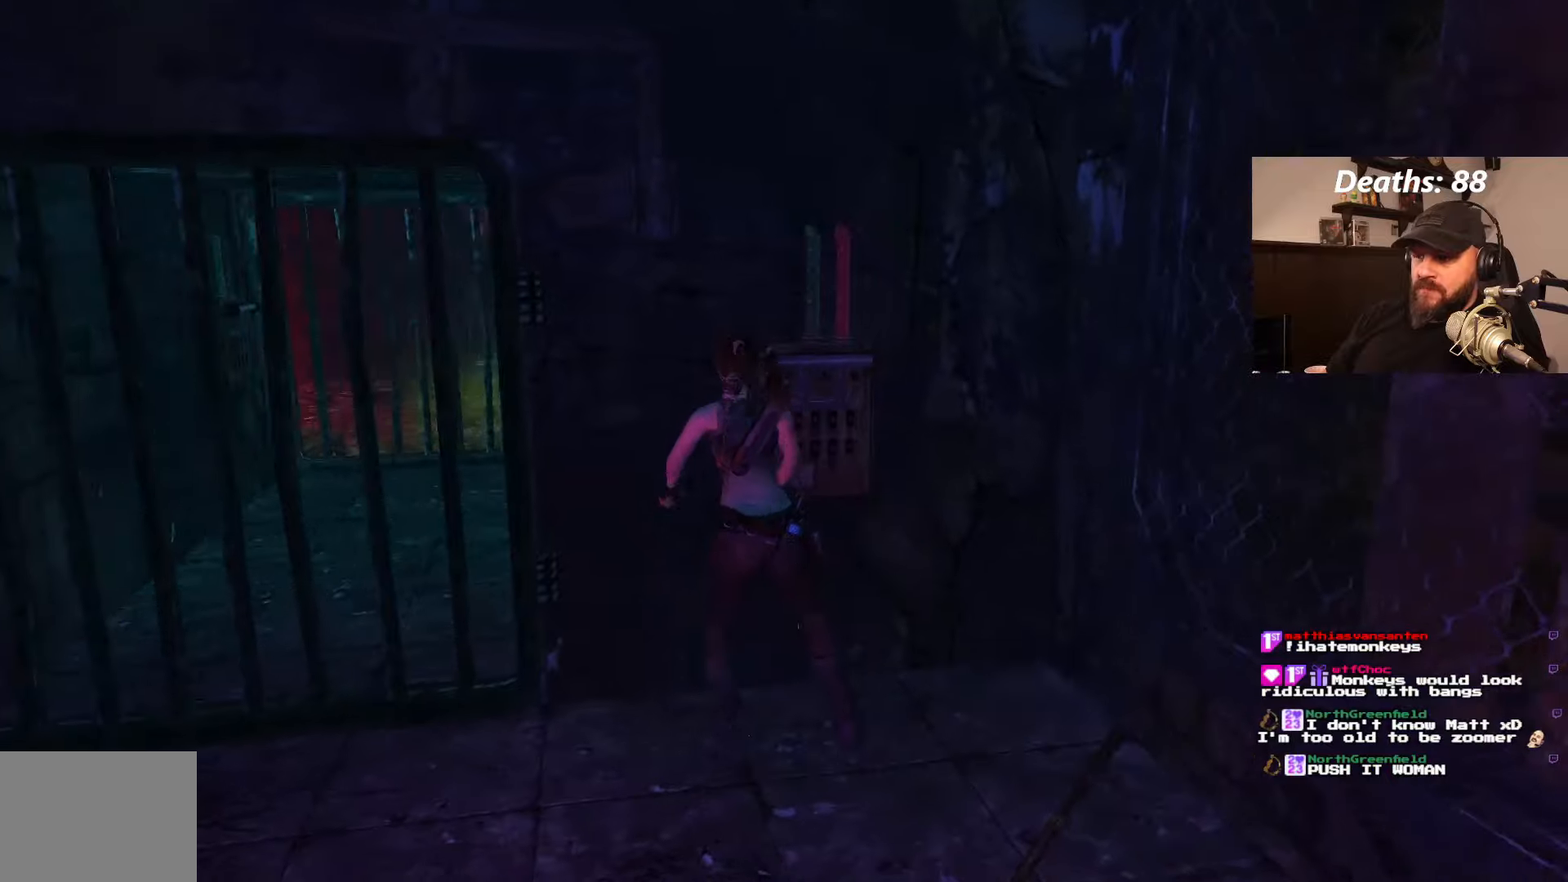
{"buttons": [], "left_stick": "center", "right_stick": "center", "events": []}
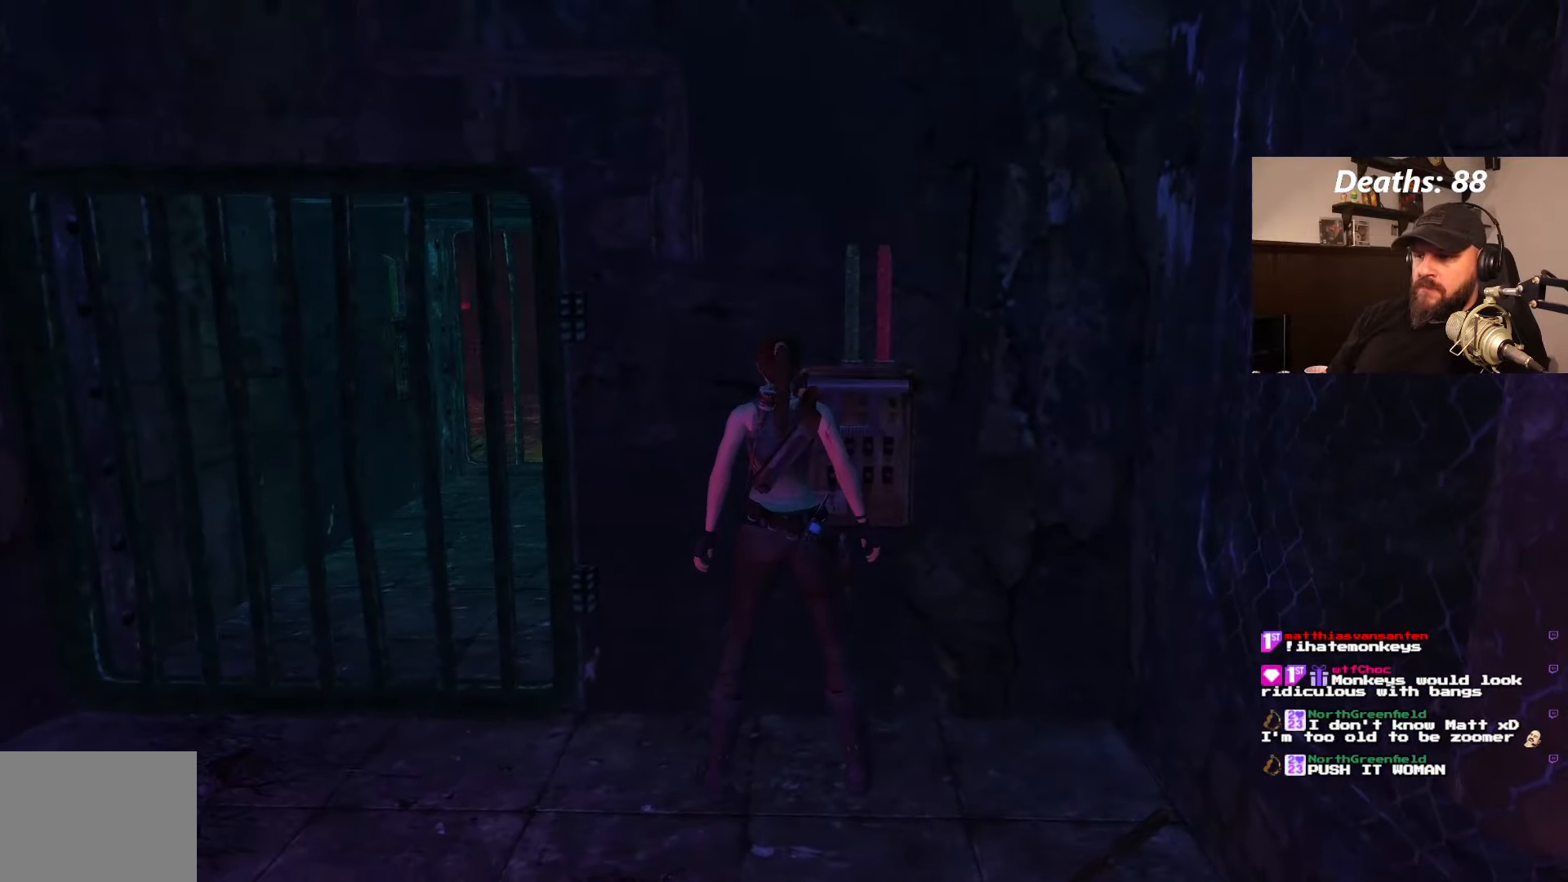
{"buttons": [], "left_stick": "center", "right_stick": "center", "events": []}
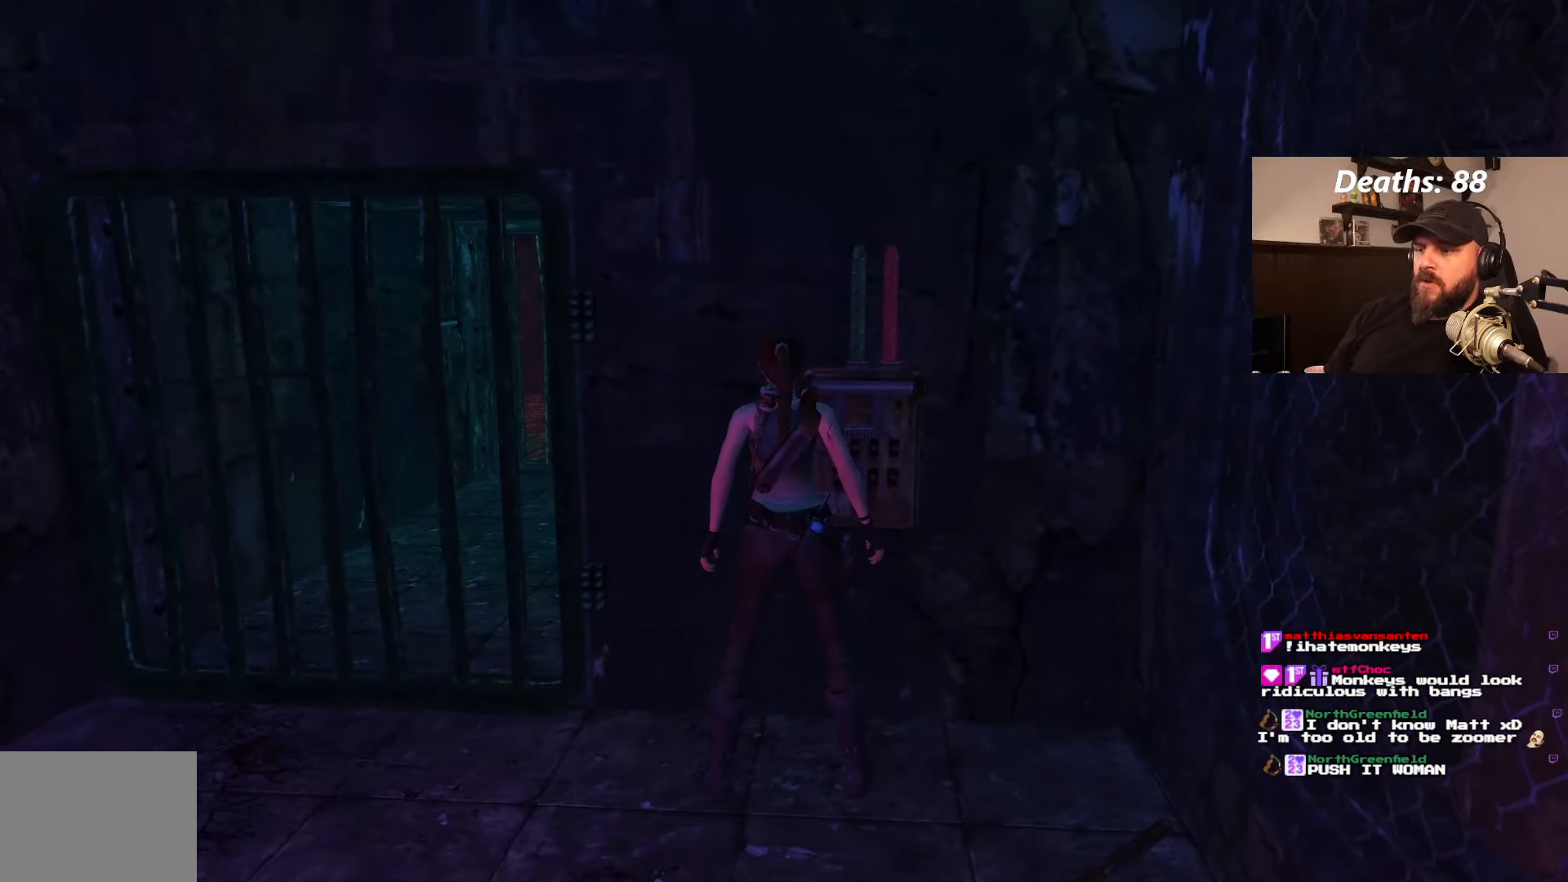
{"buttons": [], "left_stick": "center", "right_stick": "center", "events": [[166, "CROSS", "down"], [333, "CROSS", "up"]]}
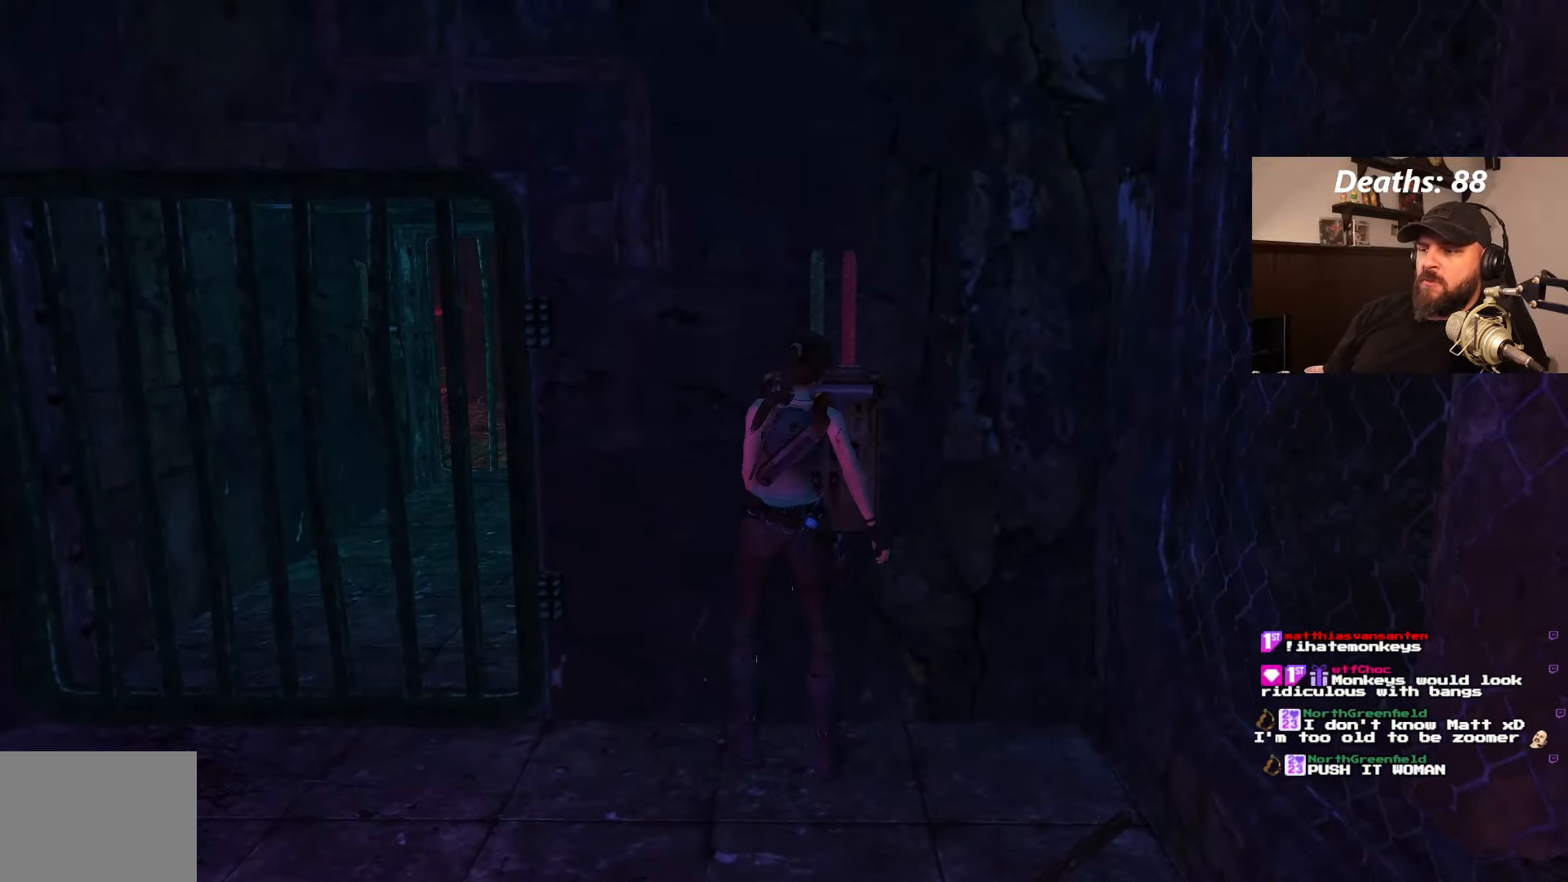
{"buttons": [], "left_stick": "center", "right_stick": "center", "events": []}
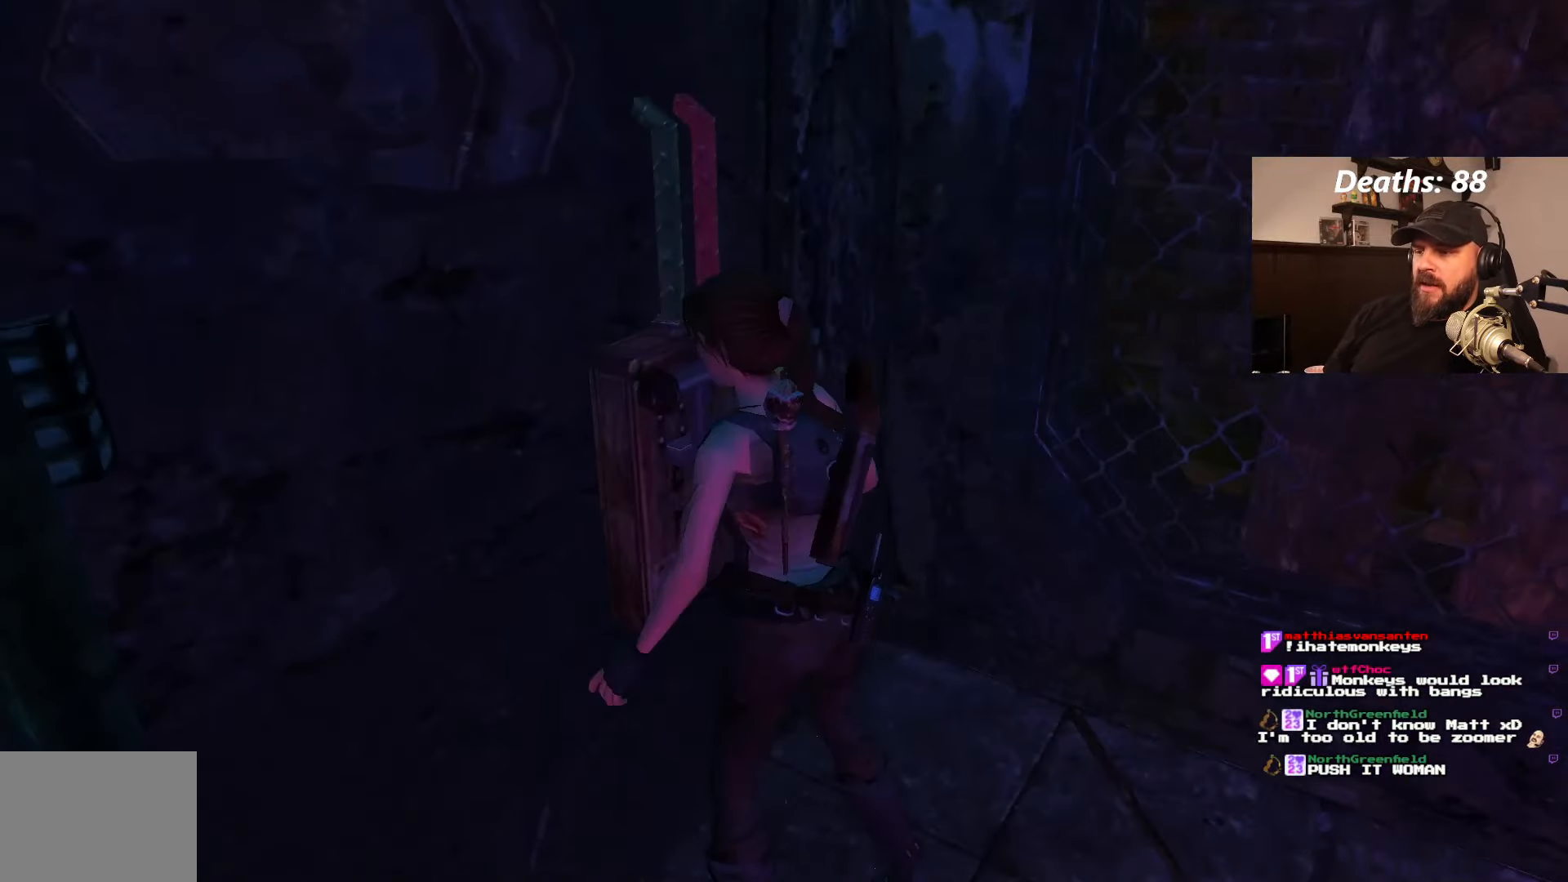
{"buttons": [], "left_stick": "center", "right_stick": "center", "events": []}
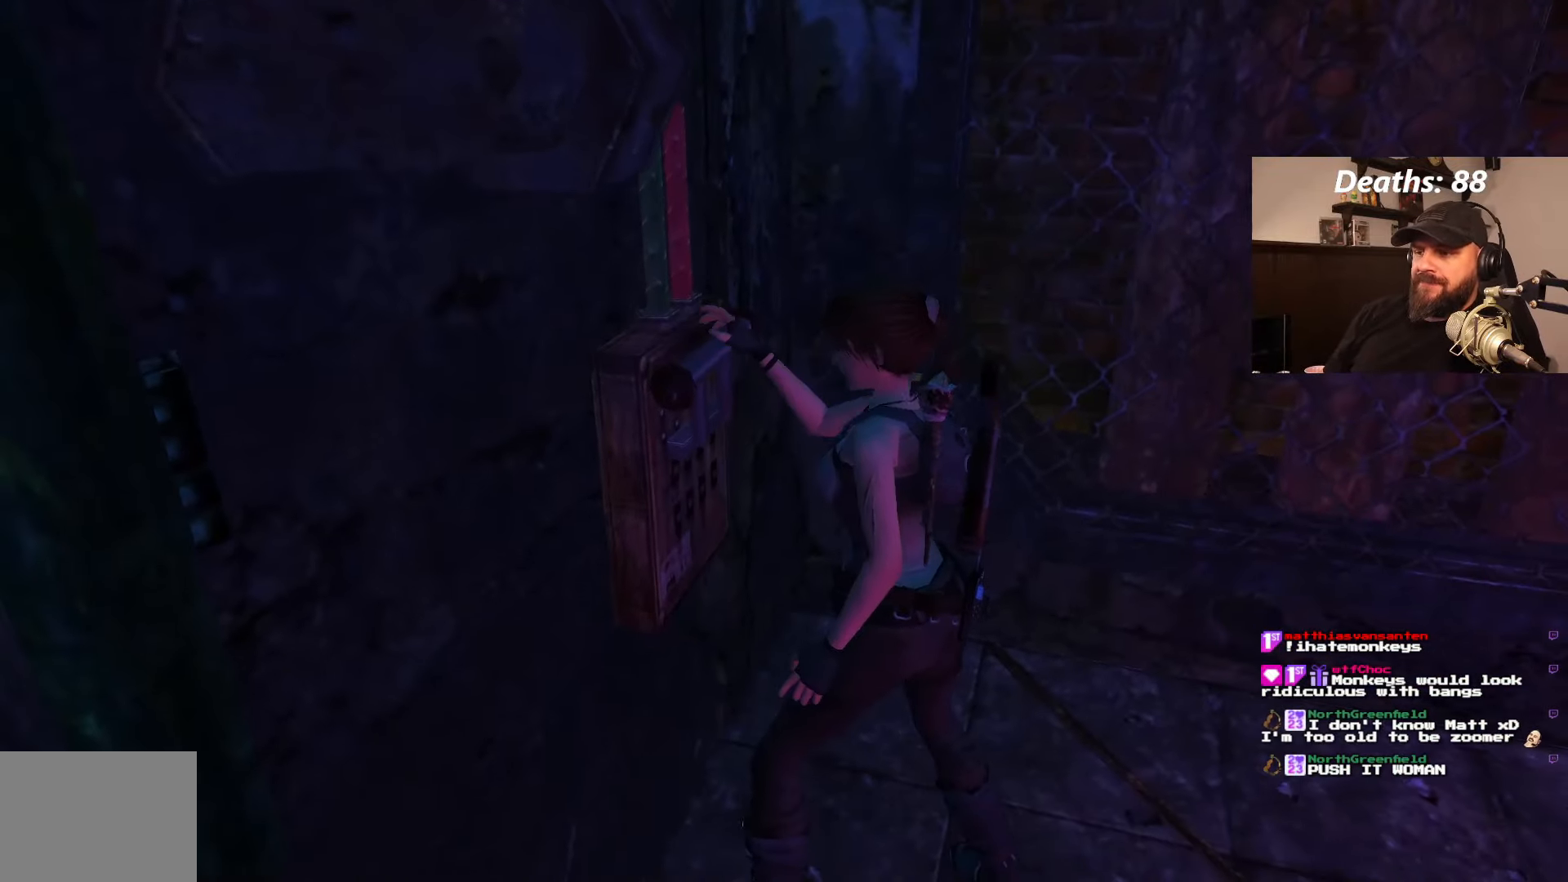
{"buttons": [], "left_stick": "center", "right_stick": "center", "events": []}
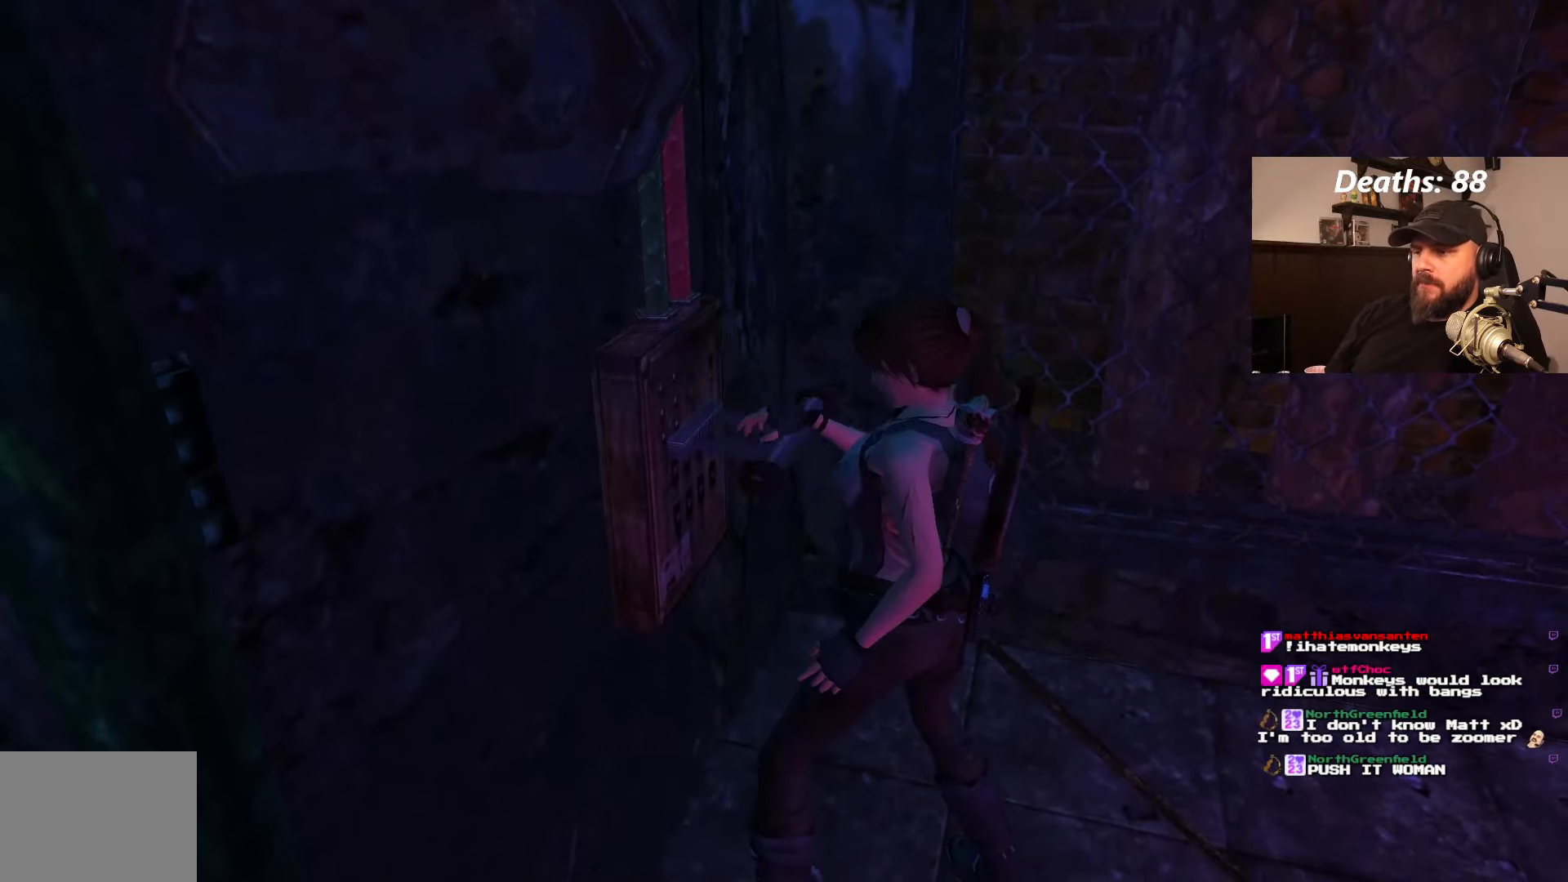
{"buttons": [], "left_stick": "center", "right_stick": "center", "events": []}
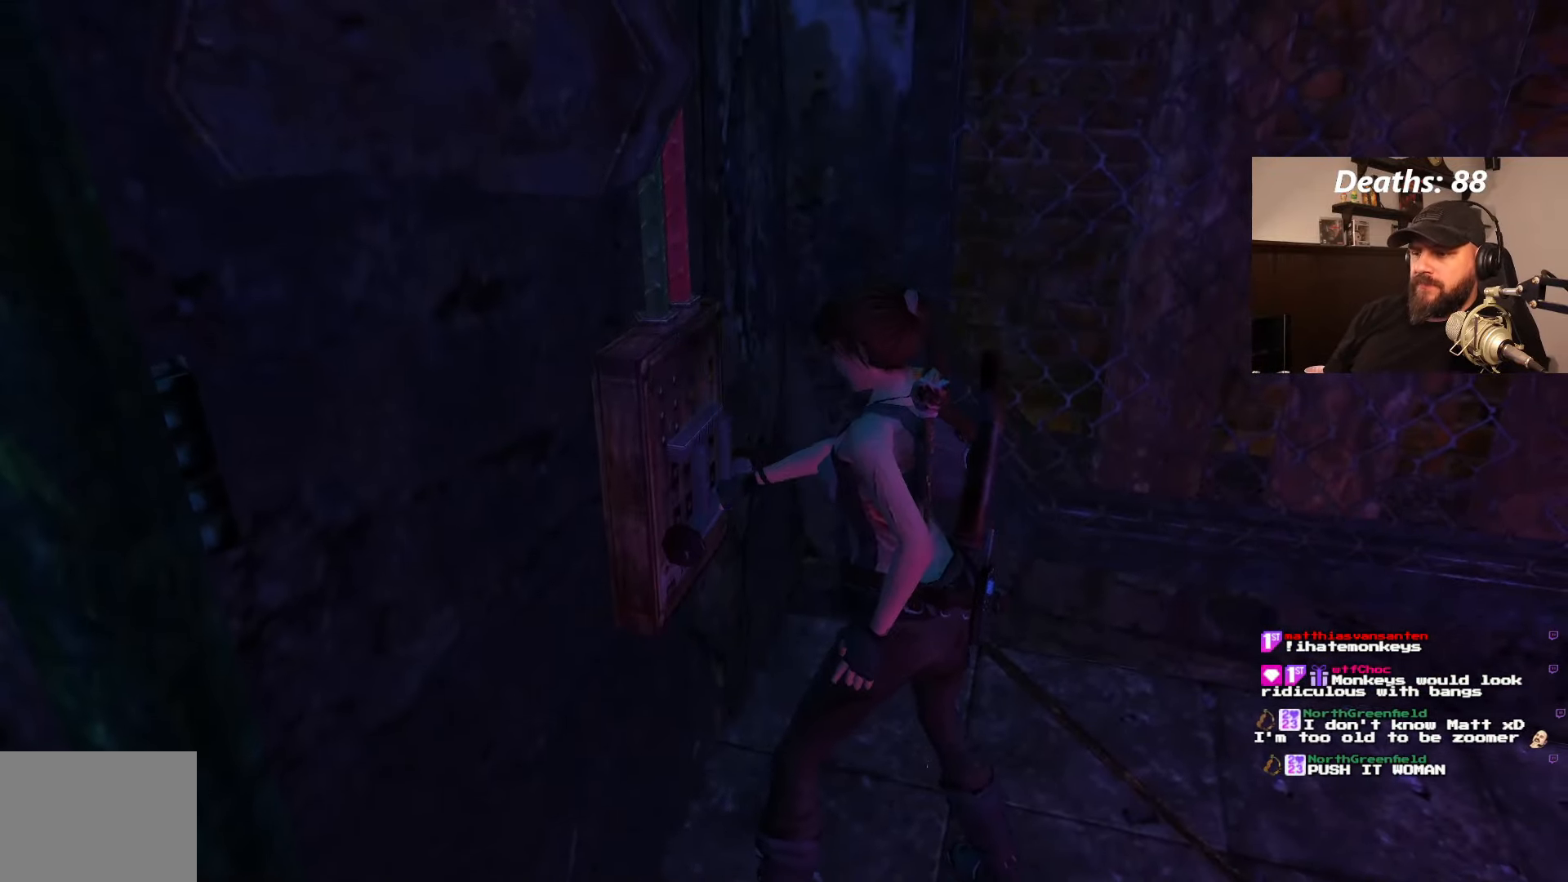
{"buttons": [], "left_stick": "center", "right_stick": "center", "events": []}
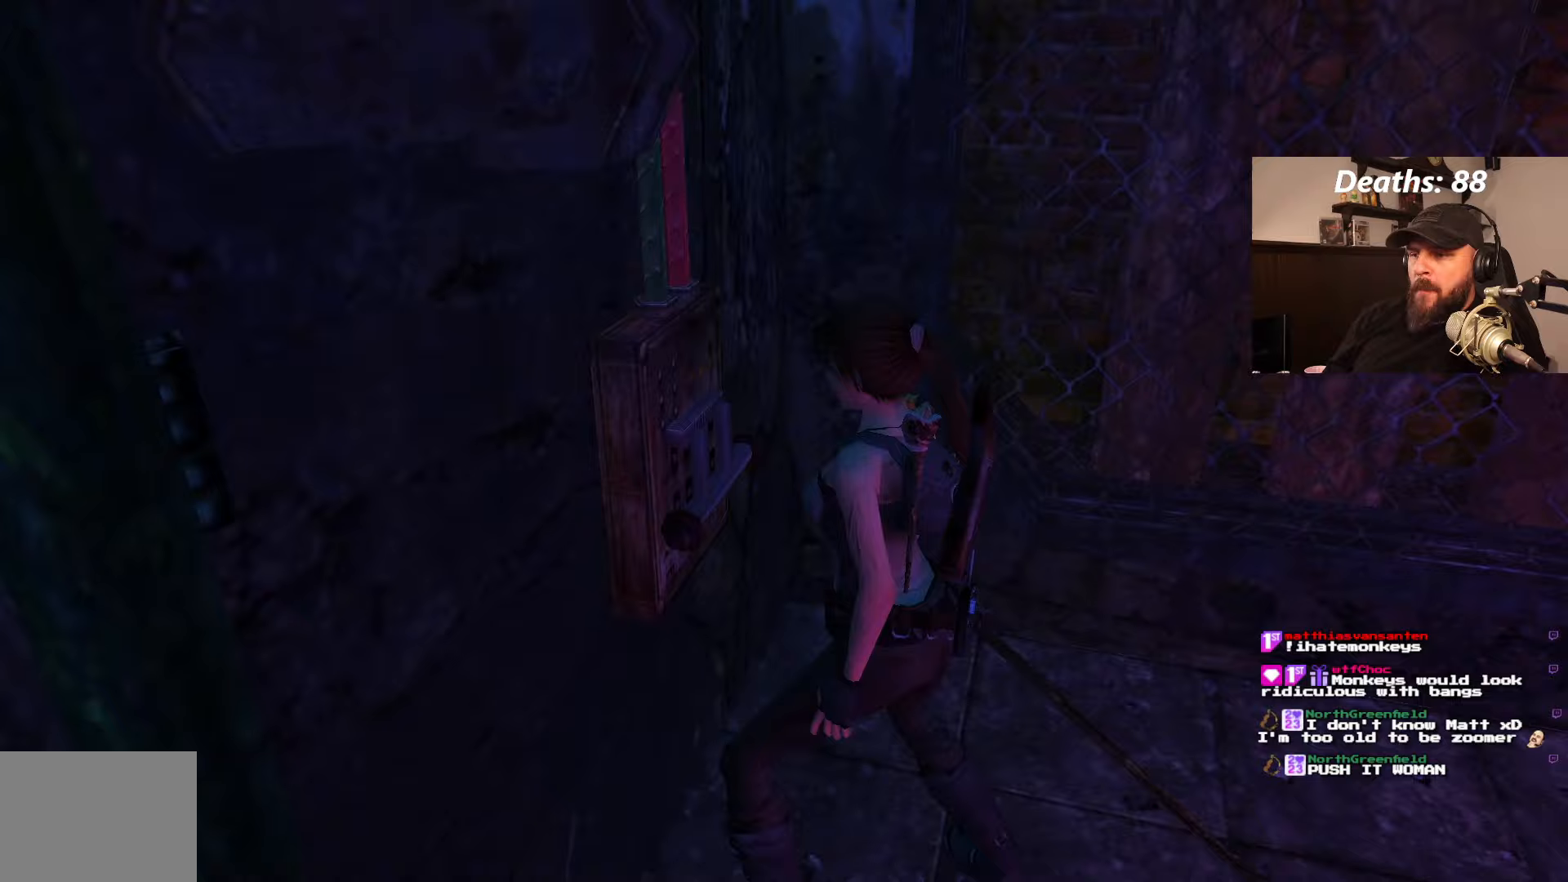
{"buttons": [], "left_stick": "center", "right_stick": "center", "events": []}
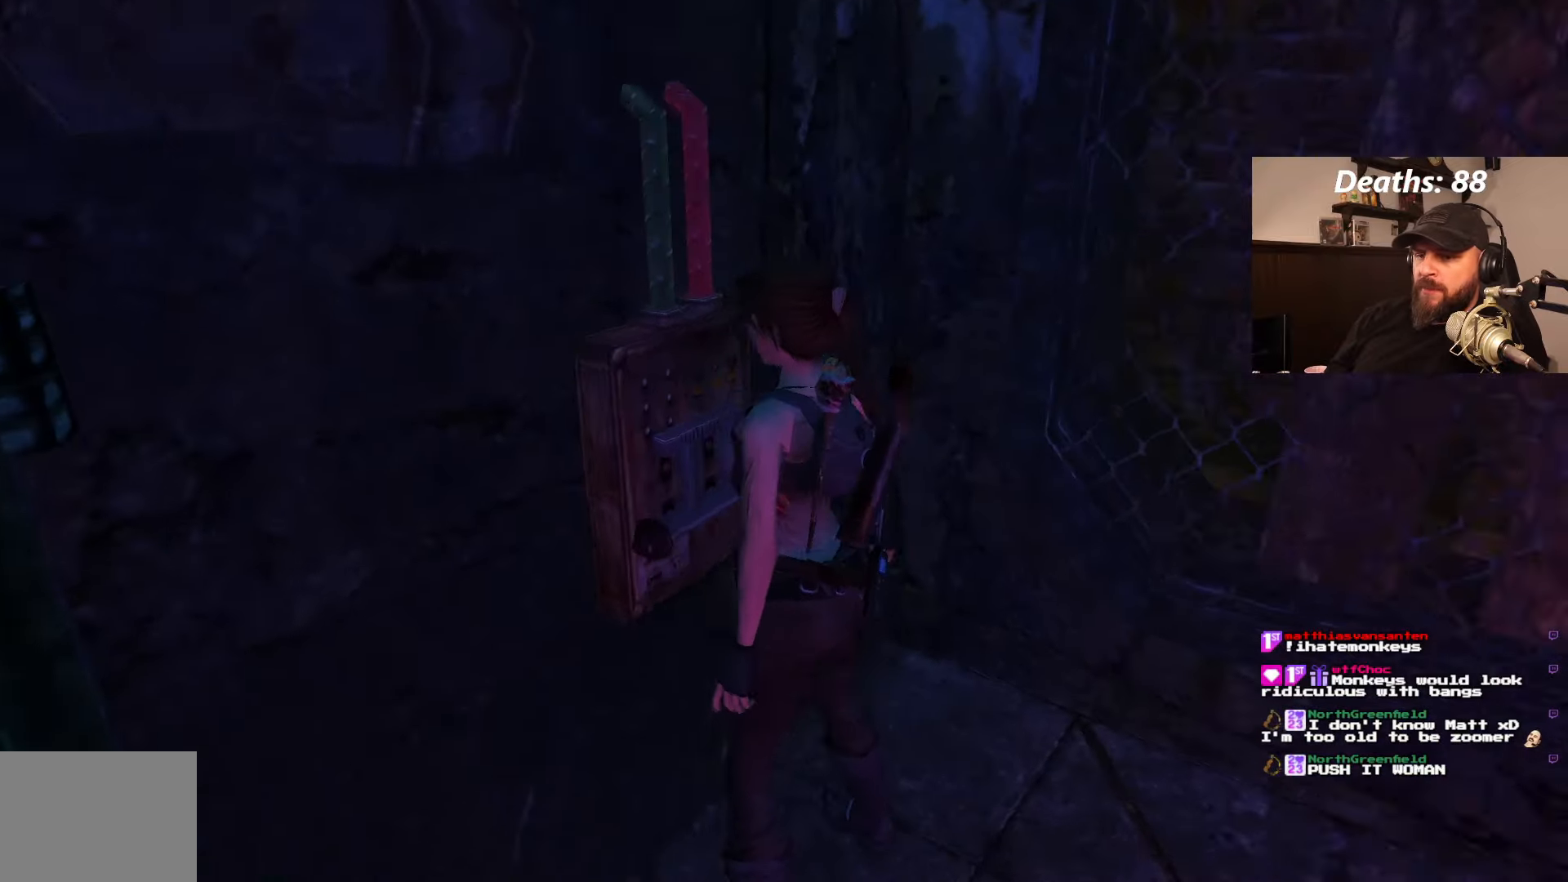
{"buttons": ["DPAD_LEFT"], "left_stick": "center", "right_stick": "center", "events": [[33, "DPAD_DOWN", "down"], [267, "DPAD_DOWN", "up"], [267, "DPAD_LEFT", "down"]]}
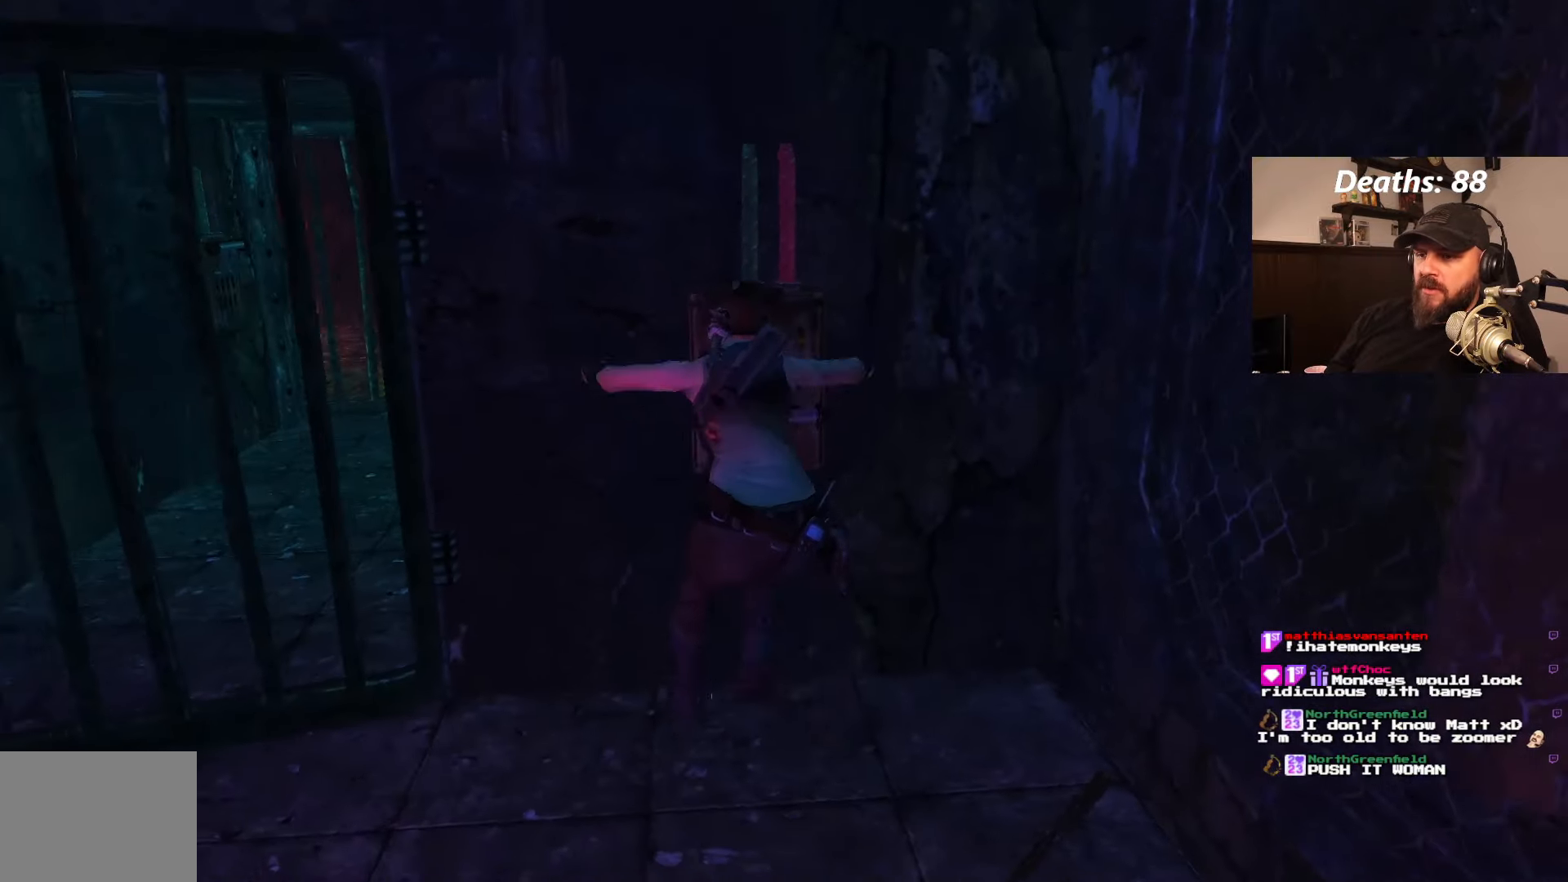
{"buttons": ["DPAD_LEFT"], "left_stick": "center", "right_stick": "center", "events": []}
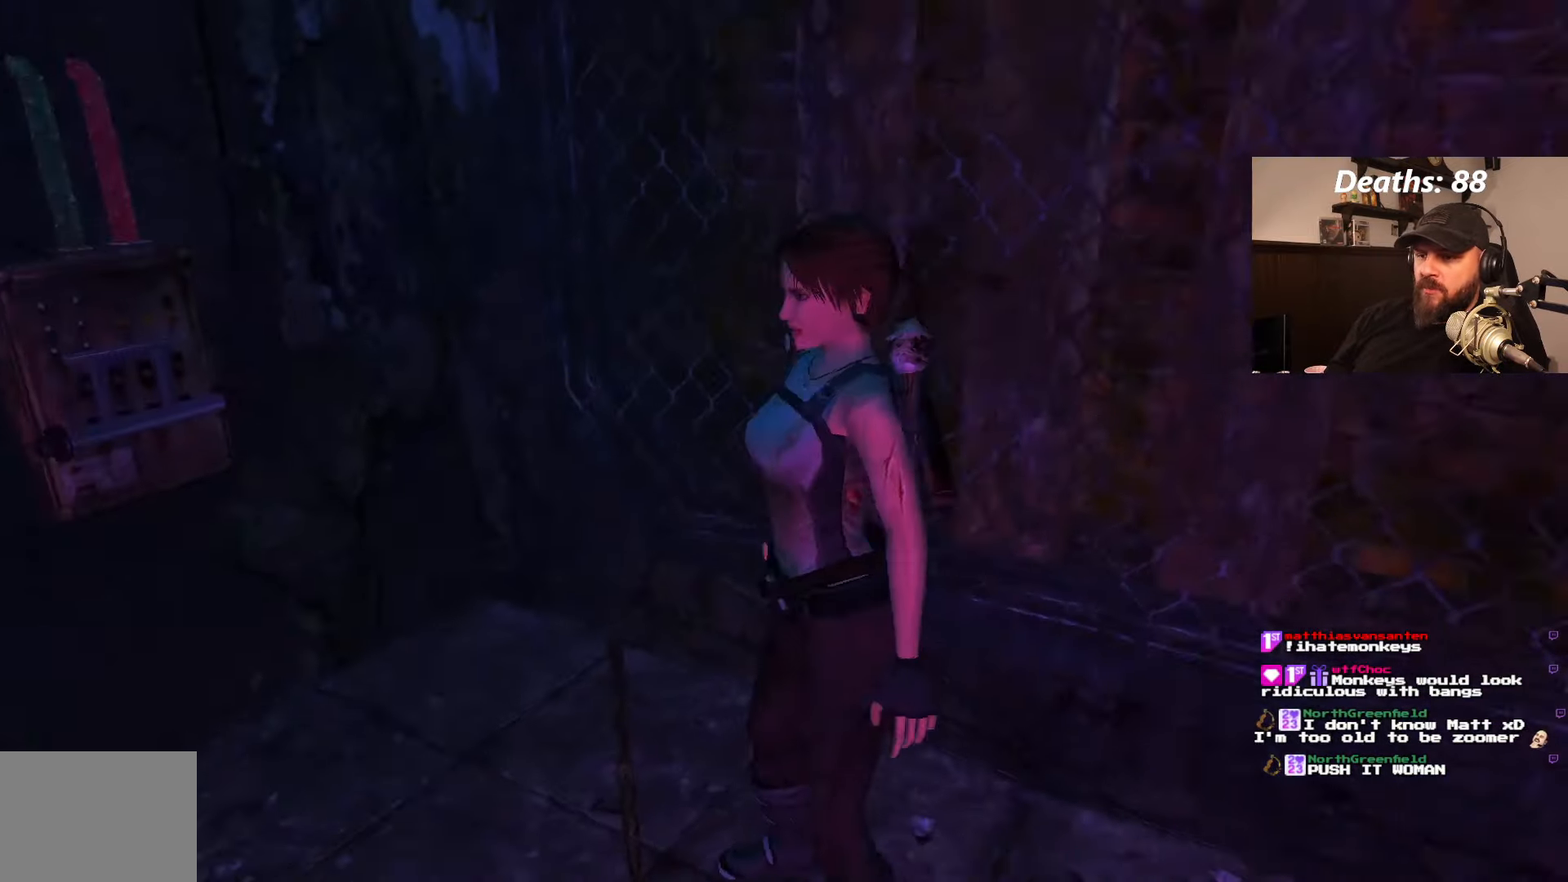
{"buttons": ["DPAD_UP"], "left_stick": "center", "right_stick": "center", "events": [[233, "DPAD_UP", "down"], [250, "DPAD_LEFT", "up"]]}
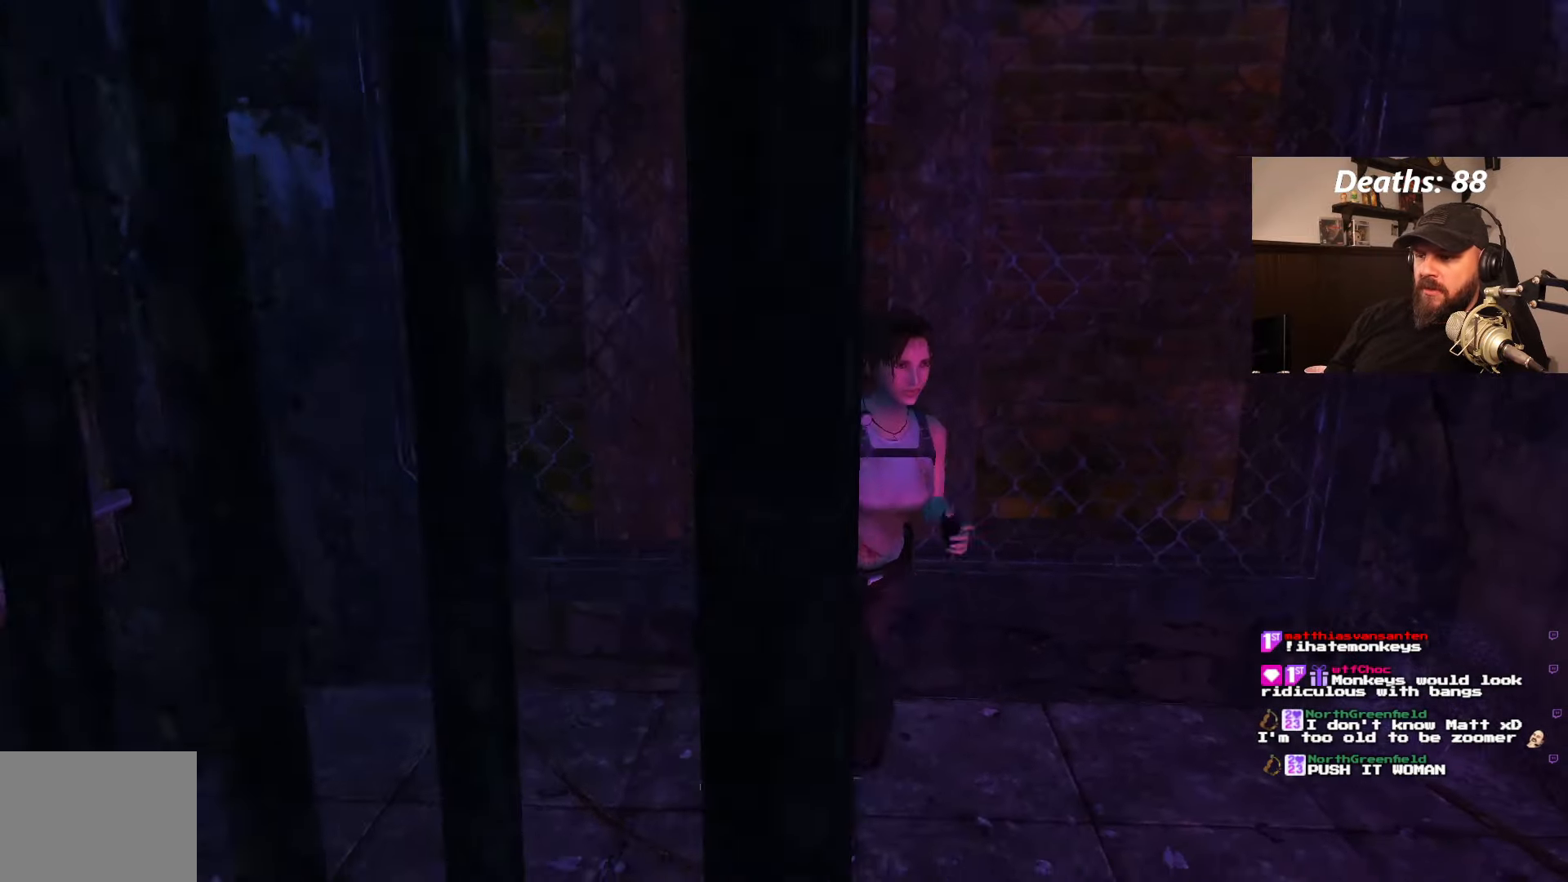
{"buttons": ["DPAD_UP", "DPAD_RIGHT"], "left_stick": "center", "right_stick": "center", "events": [[50, "DPAD_RIGHT", "down"]]}
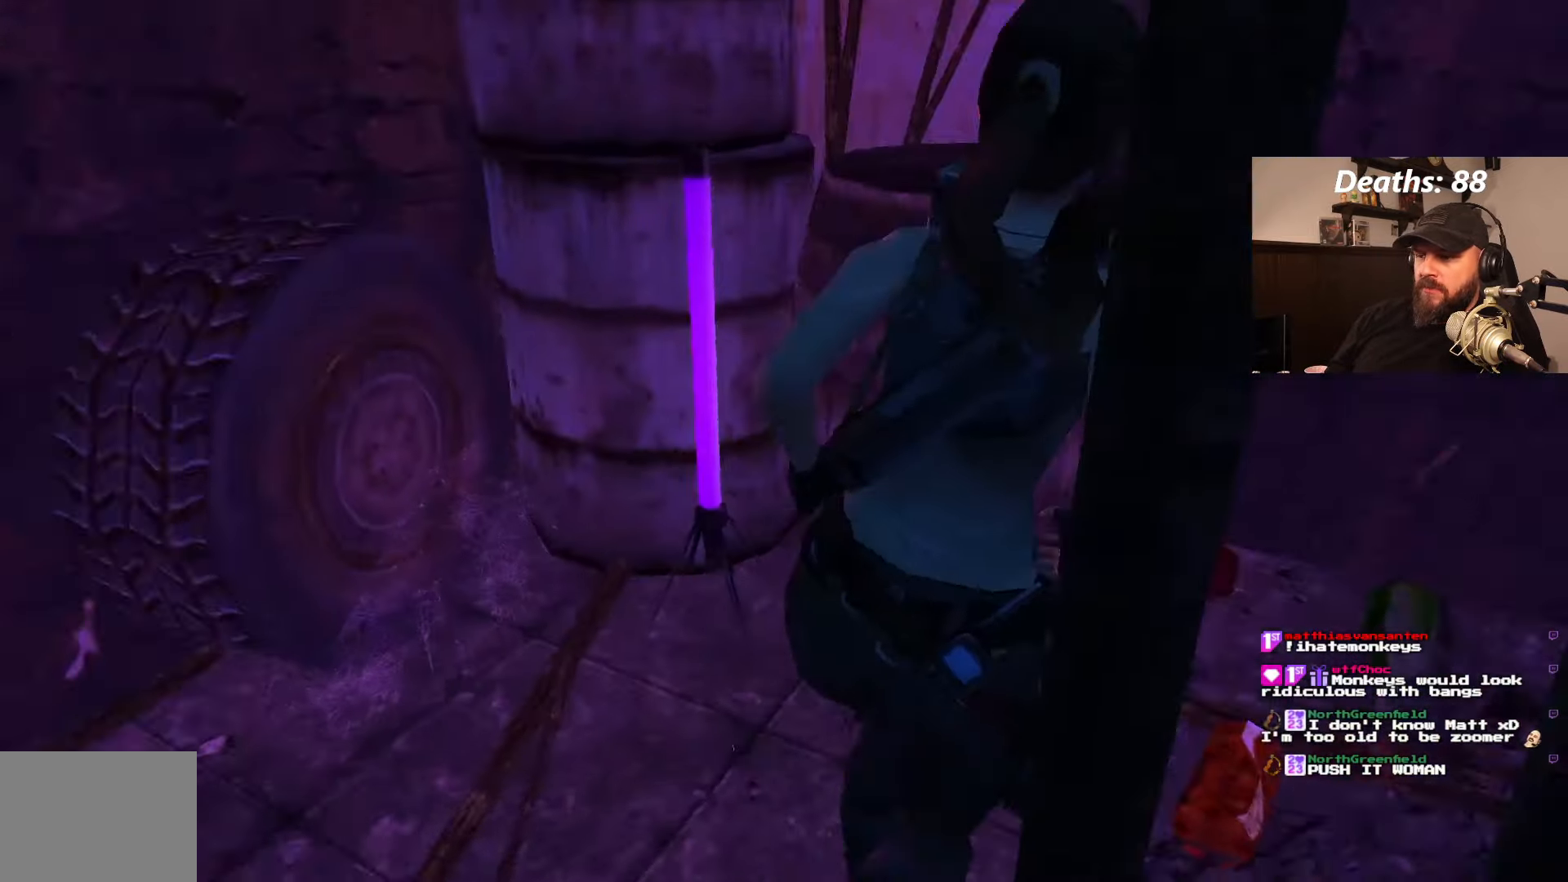
{"buttons": [], "left_stick": "center", "right_stick": "center", "events": [[183, "DPAD_RIGHT", "up"], [200, "DPAD_UP", "up"]]}
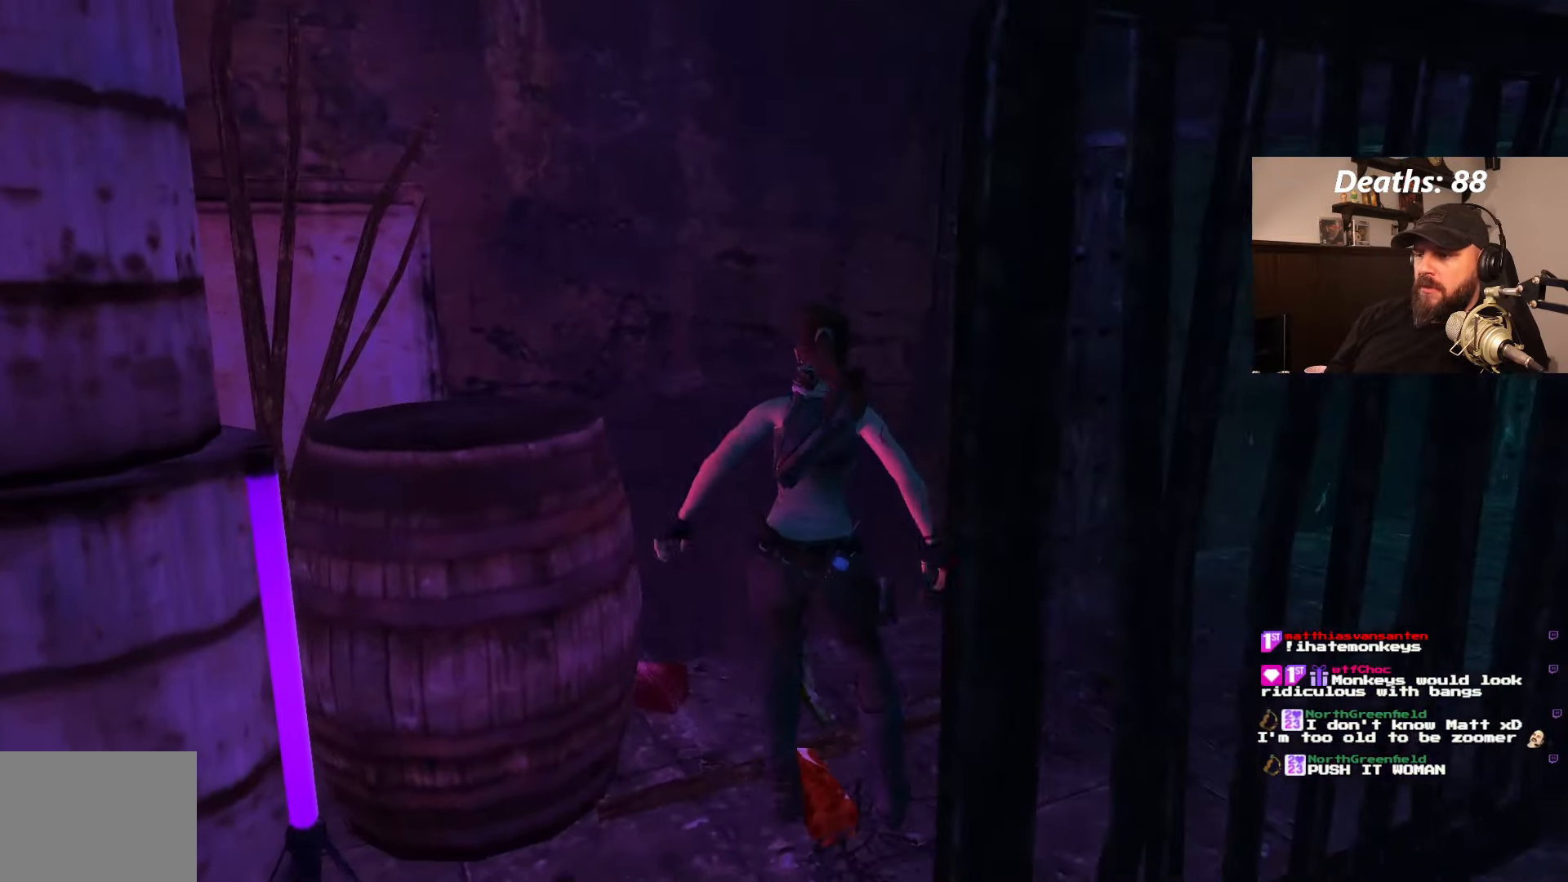
{"buttons": ["DPAD_LEFT"], "left_stick": "center", "right_stick": "center", "events": [[383, "DPAD_LEFT", "down"]]}
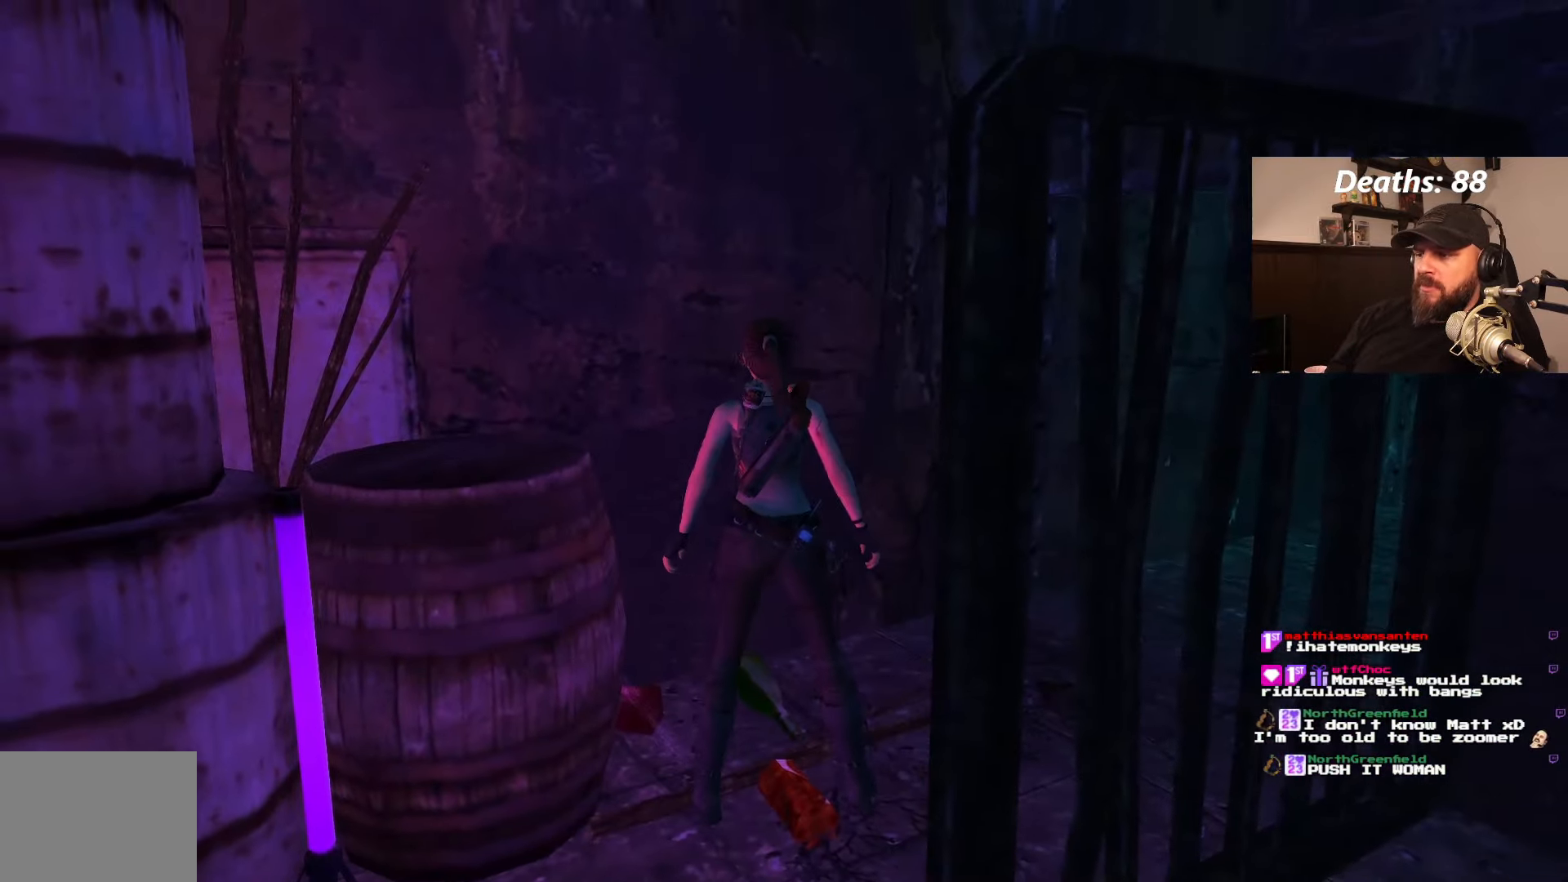
{"buttons": ["DPAD_LEFT"], "left_stick": "center", "right_stick": "center", "events": []}
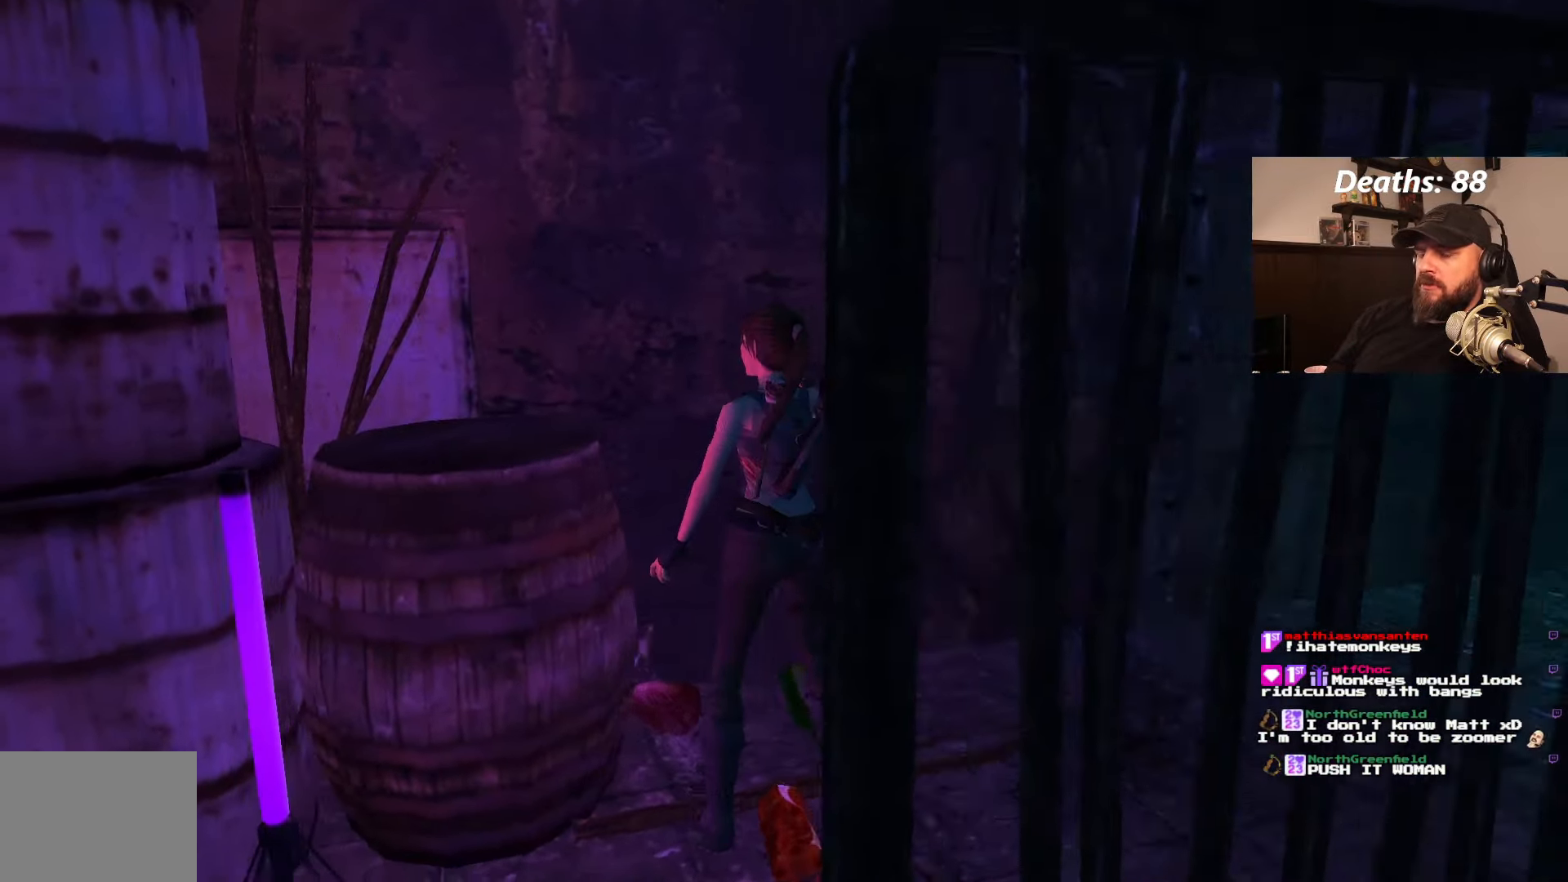
{"buttons": ["DPAD_LEFT"], "left_stick": "center", "right_stick": "center", "events": []}
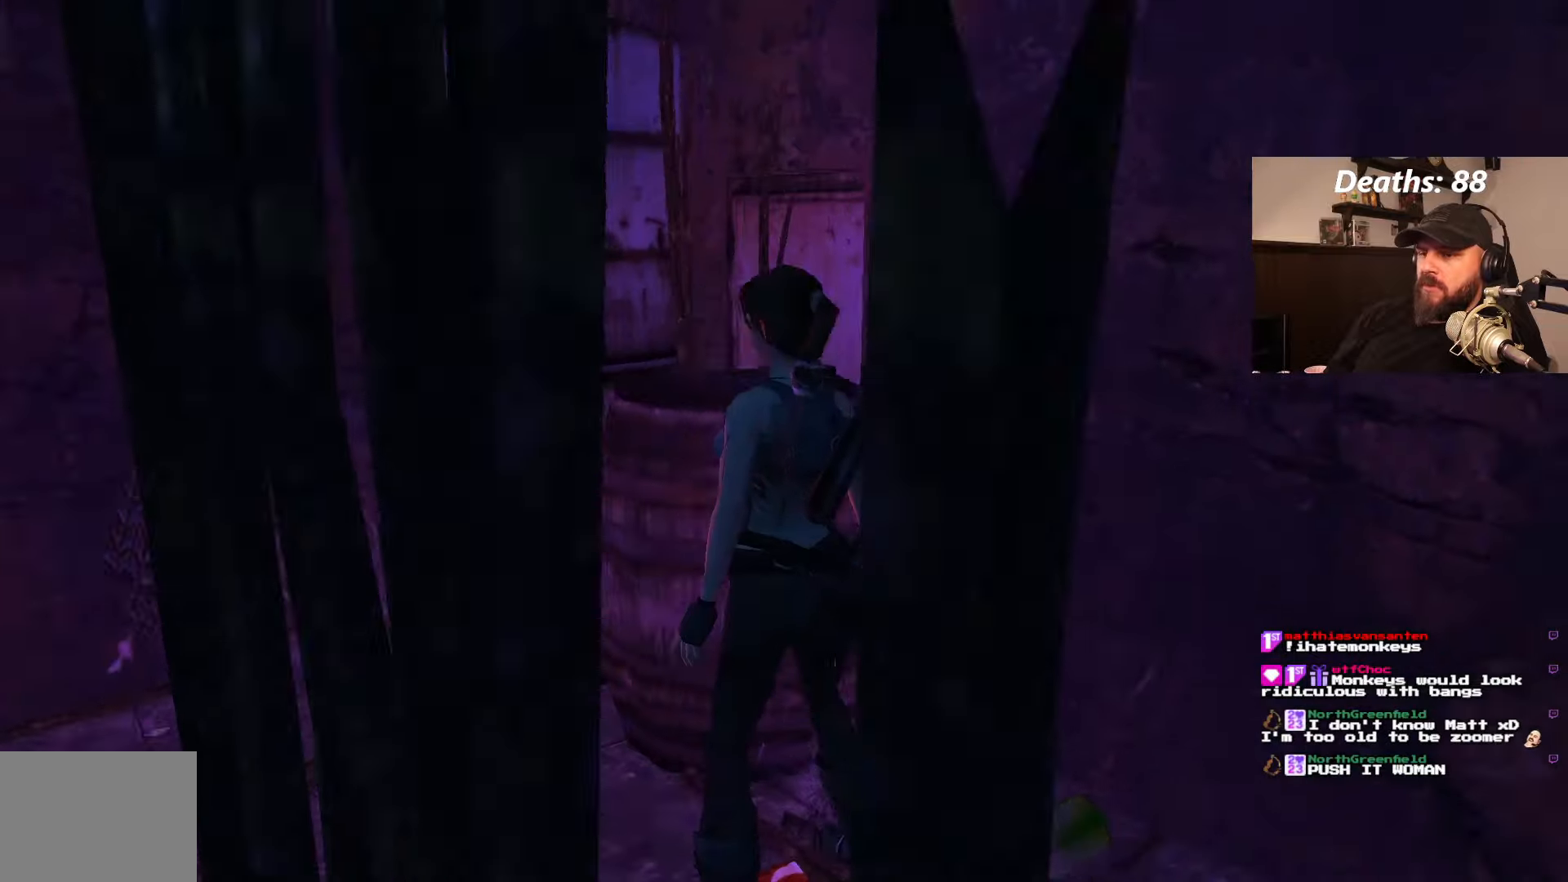
{"buttons": ["L1"], "left_stick": "center", "right_stick": "center", "events": [[134, "L1", "down"], [150, "DPAD_LEFT", "up"]]}
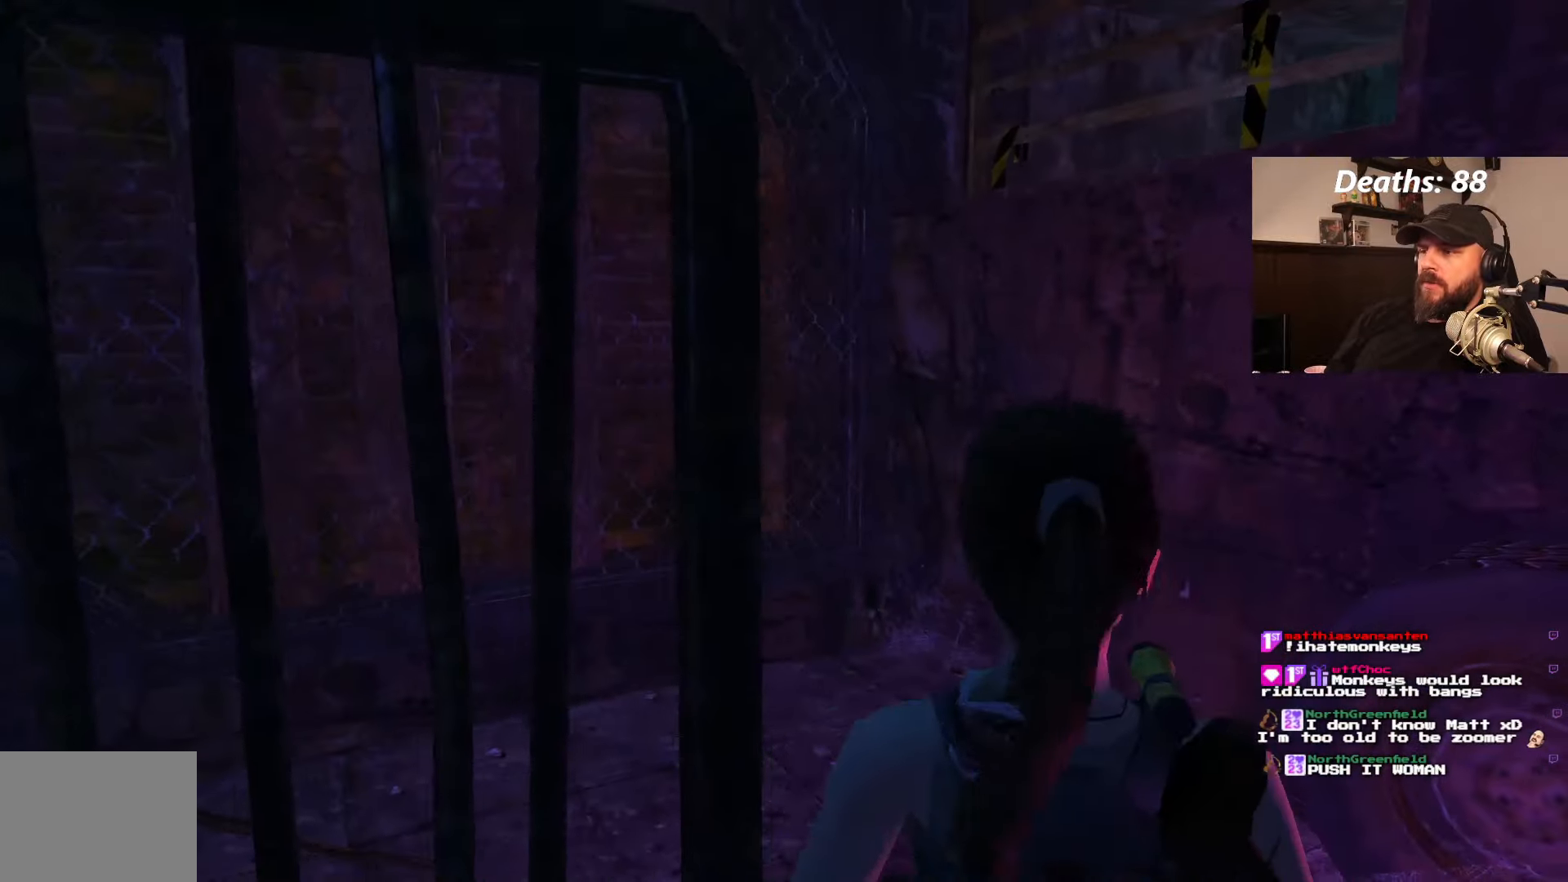
{"buttons": ["L1"], "left_stick": "center", "right_stick": "center", "events": [[150, "DPAD_DOWN", "down"], [384, "DPAD_DOWN", "up"]]}
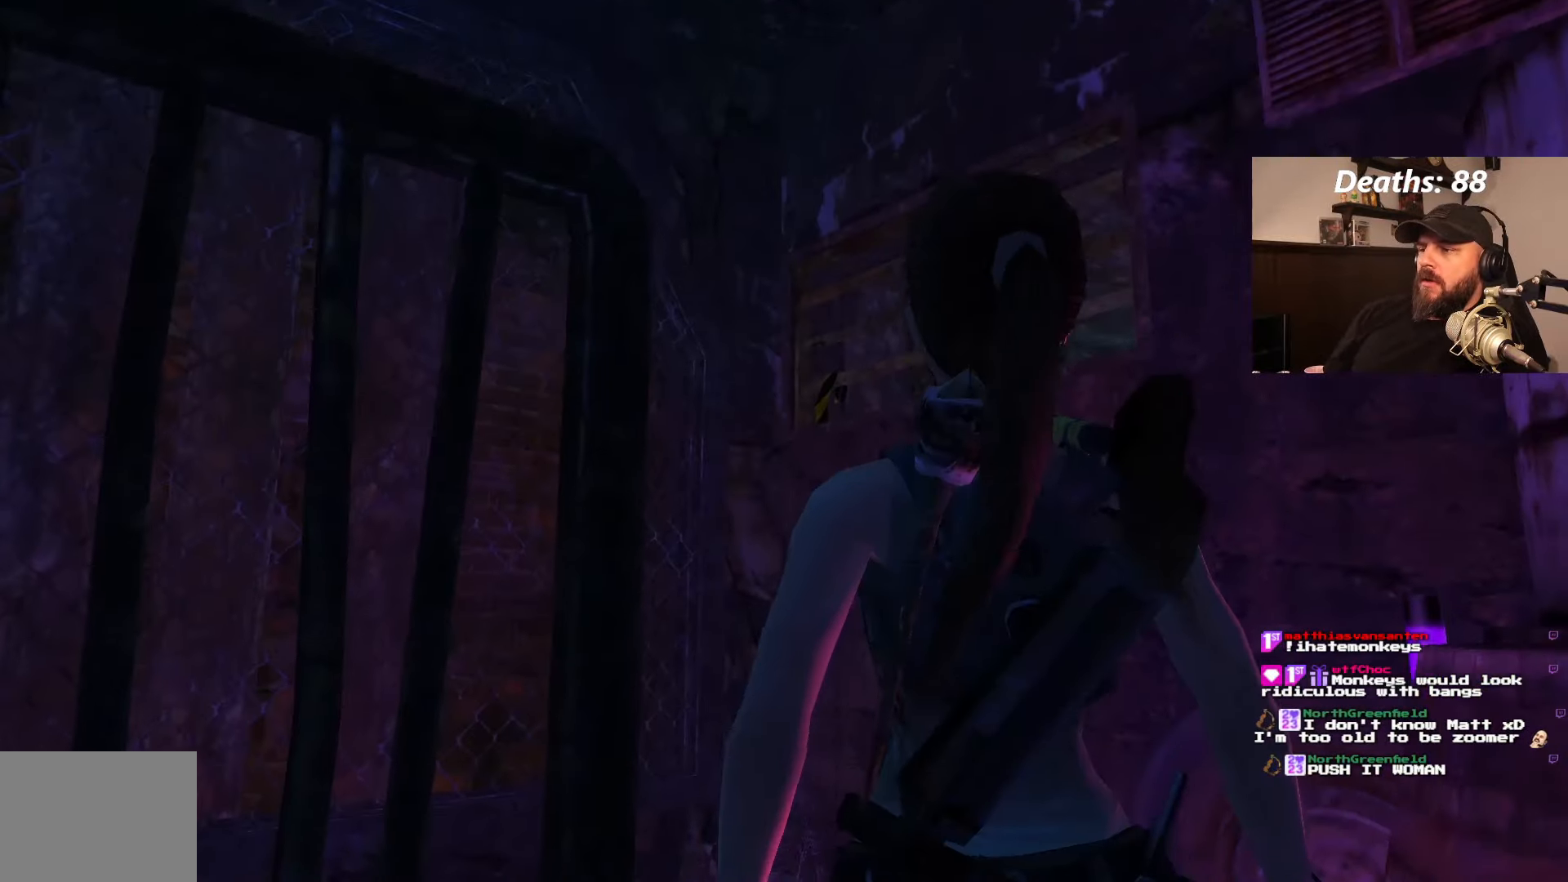
{"buttons": ["DPAD_UP", "DPAD_LEFT"], "left_stick": "center", "right_stick": "center", "events": [[67, "L1", "up"], [67, "TRIANGLE", "down"], [150, "TRIANGLE", "up"], [384, "DPAD_UP", "down"], [500, "DPAD_LEFT", "down"]]}
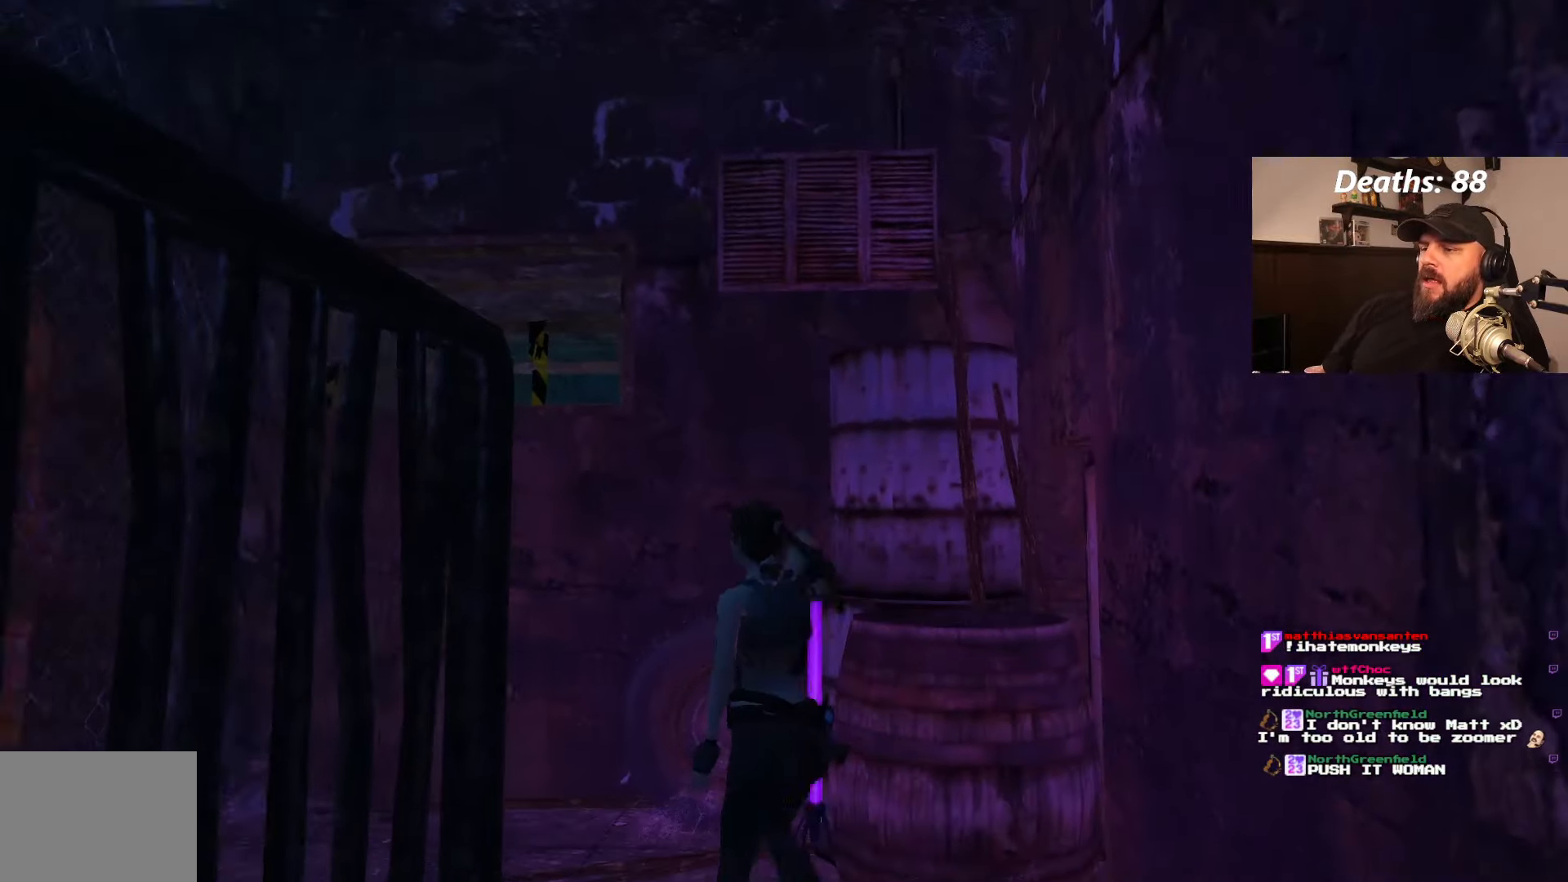
{"buttons": ["DPAD_UP", "DPAD_LEFT"], "left_stick": "center", "right_stick": "center", "events": []}
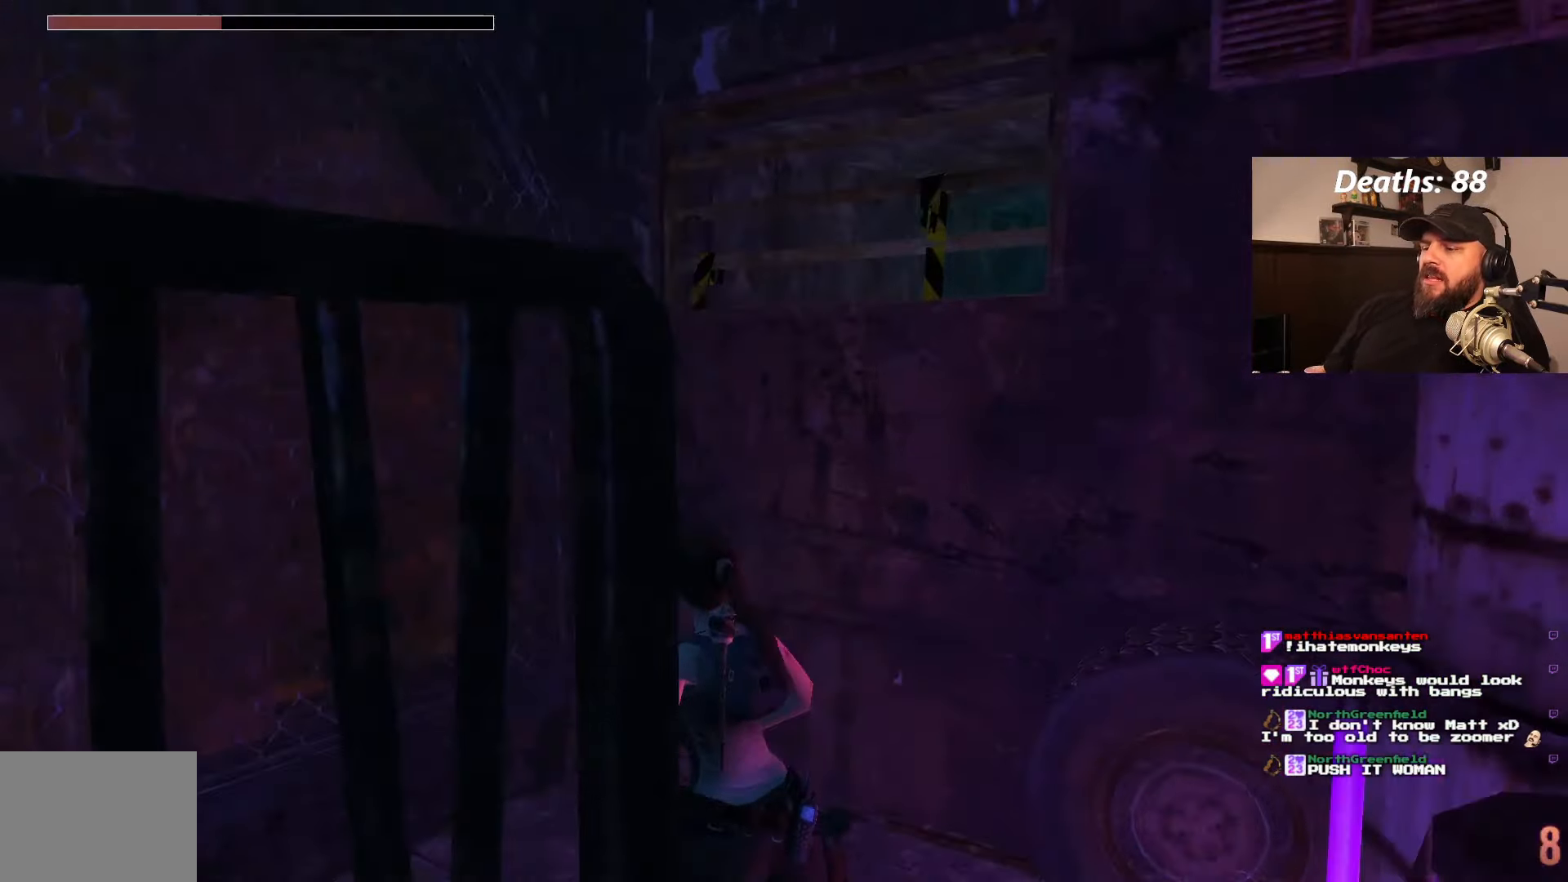
{"buttons": ["DPAD_RIGHT"], "left_stick": "center", "right_stick": "center", "events": [[17, "DPAD_LEFT", "up"], [50, "DPAD_RIGHT", "down"], [50, "DPAD_UP", "up"]]}
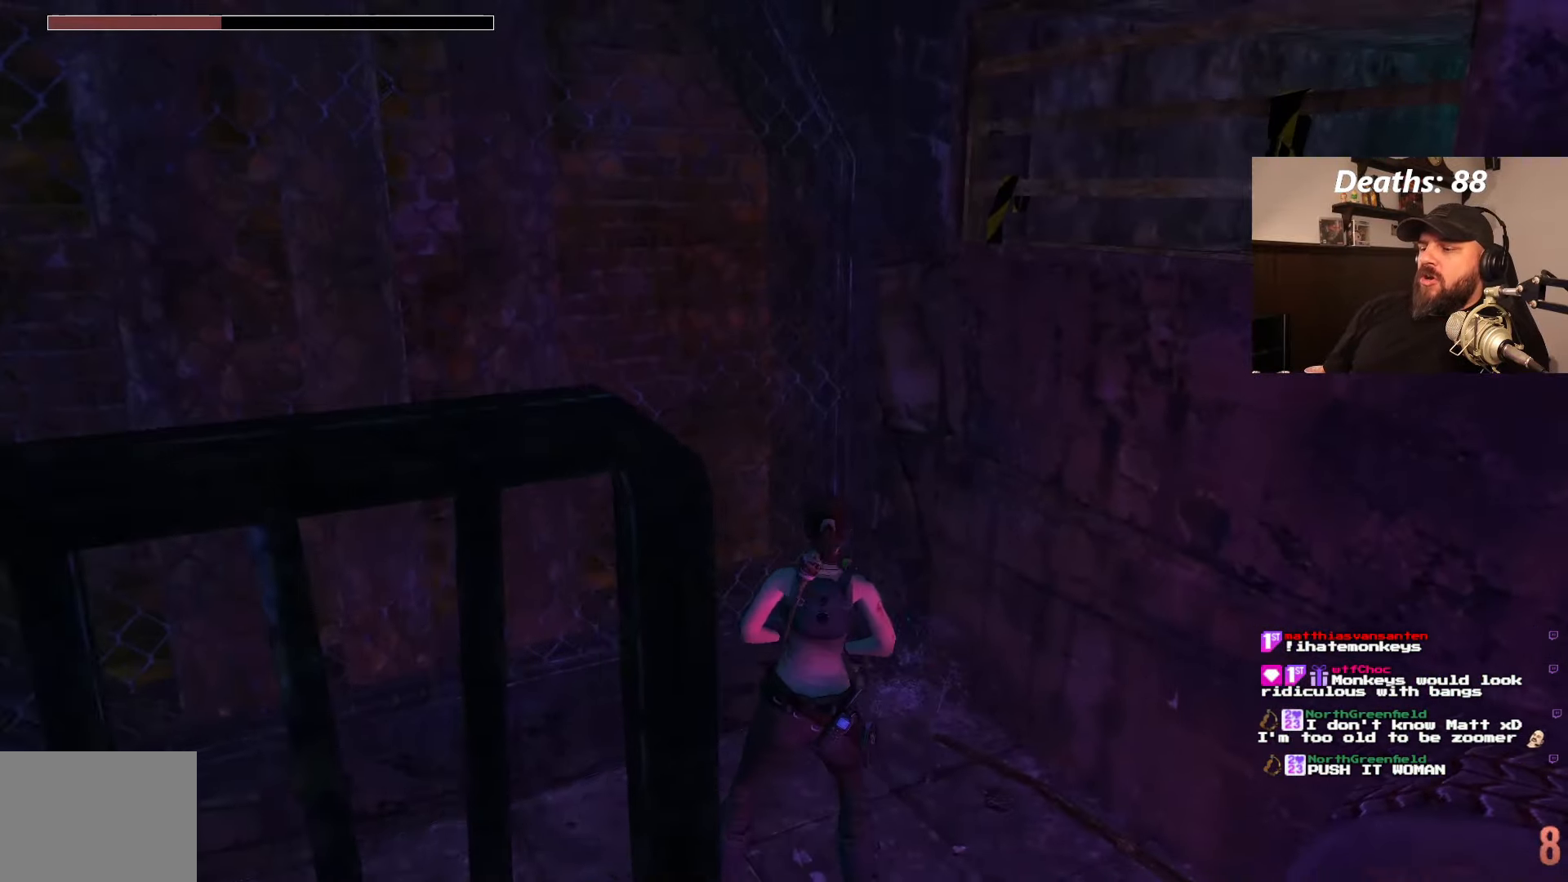
{"buttons": [], "left_stick": "center", "right_stick": "center", "events": [[267, "DPAD_RIGHT", "up"]]}
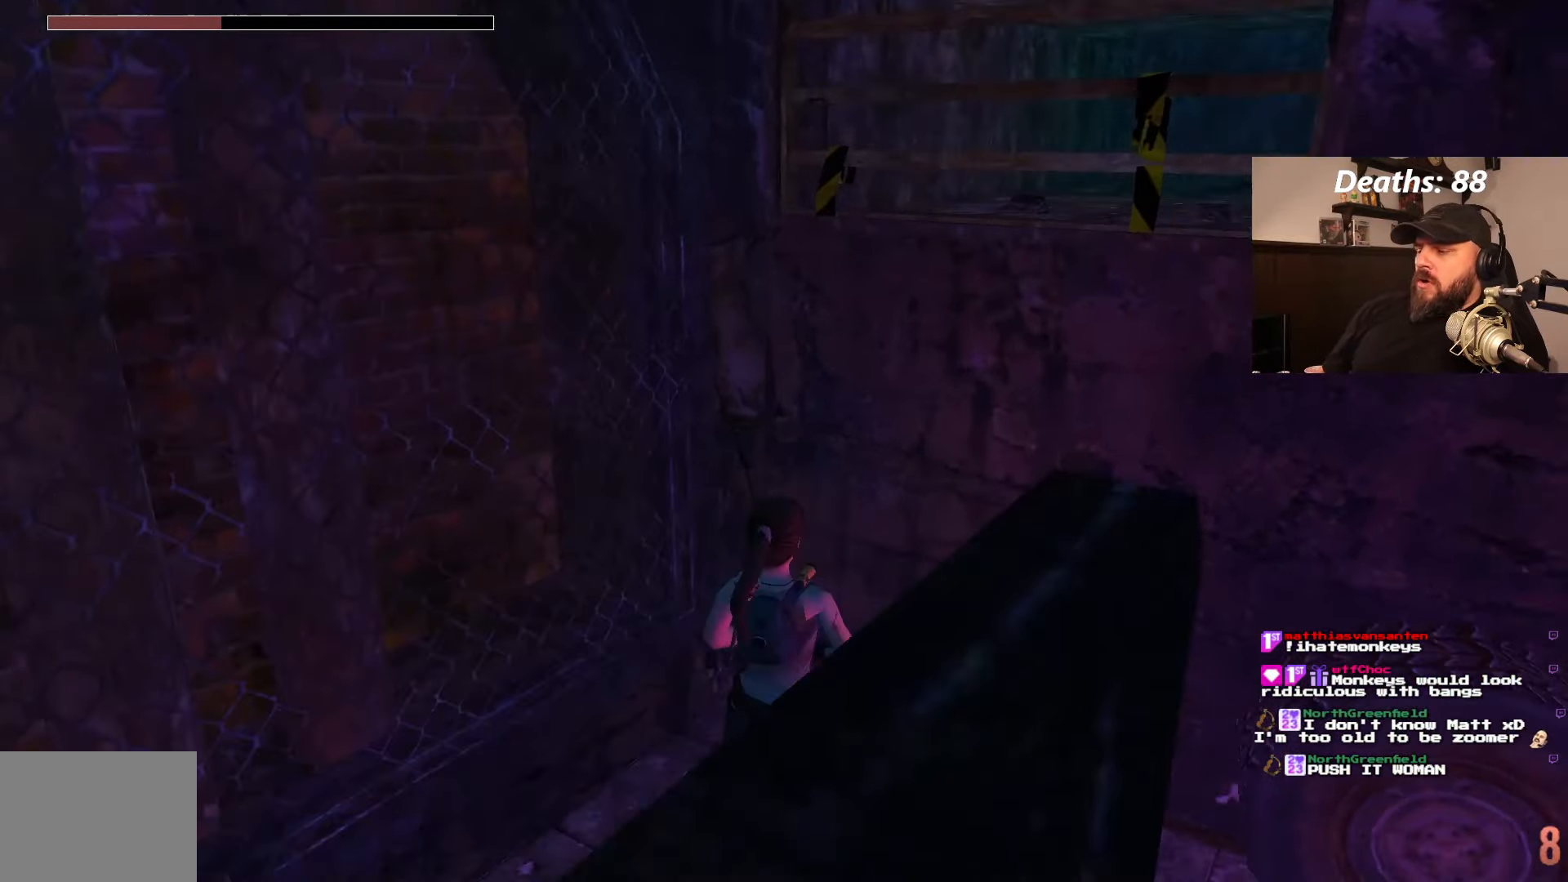
{"buttons": ["DPAD_DOWN"], "left_stick": "center", "right_stick": "center", "events": [[450, "DPAD_DOWN", "down"]]}